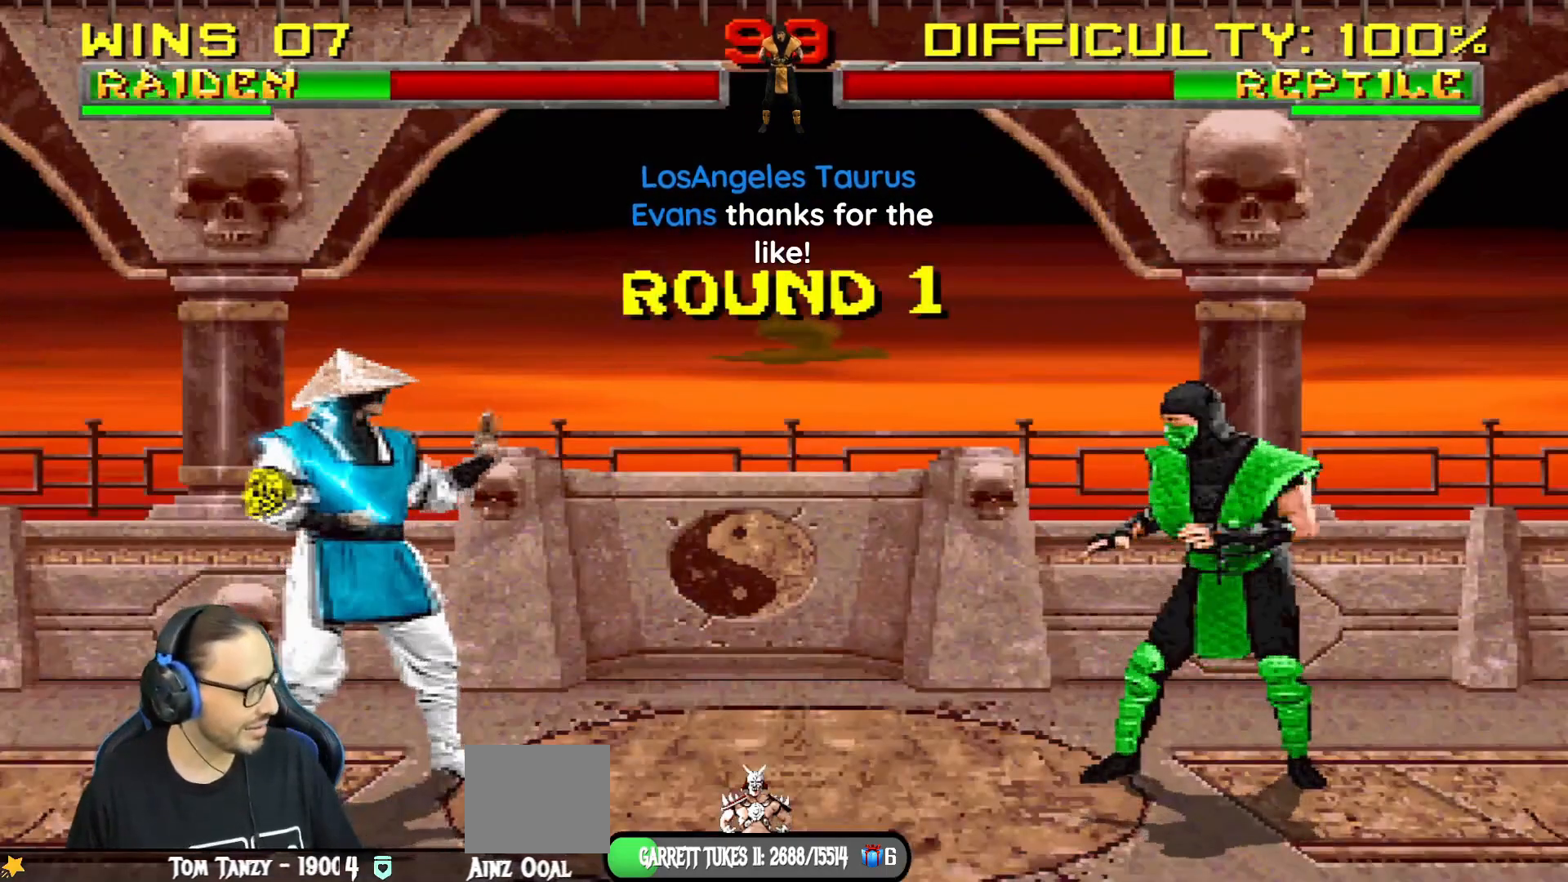
Gameplay with a controller (PlayStation layout); each line is a JSON object with the inputs held at the frame after it. "events" lists button and stick changes between this image and that frame as [ms after this image, input, new state], when the widget could be followed in between.
{"buttons": ["R1"], "left_stick": "center", "right_stick": "center", "events": [[500, "R1", "down"]]}
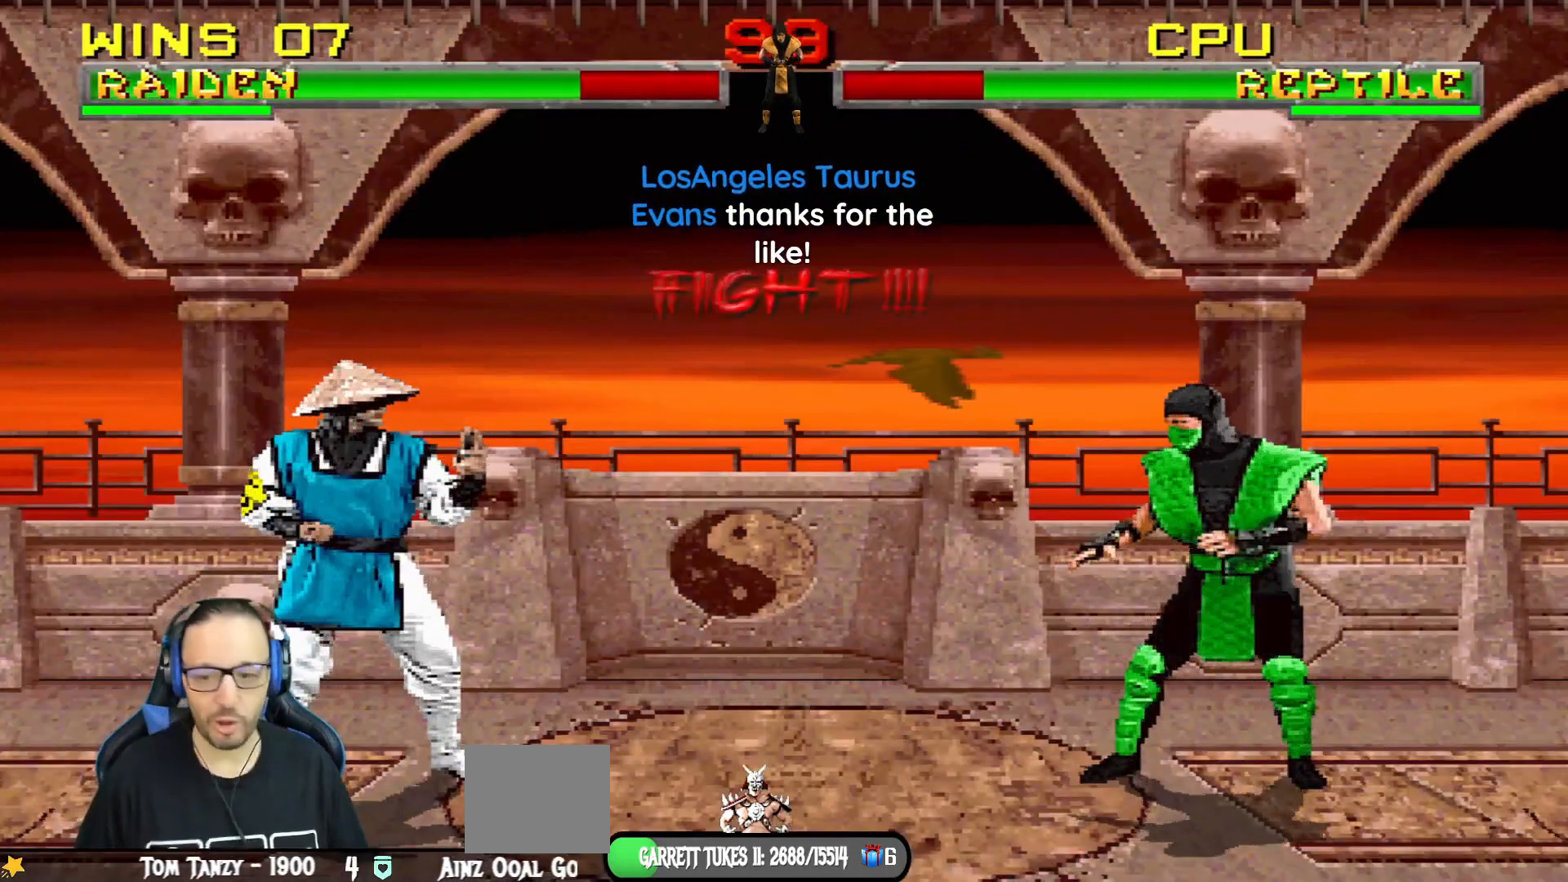
{"buttons": [], "left_stick": "center", "right_stick": "center", "events": [[217, "R1", "up"]]}
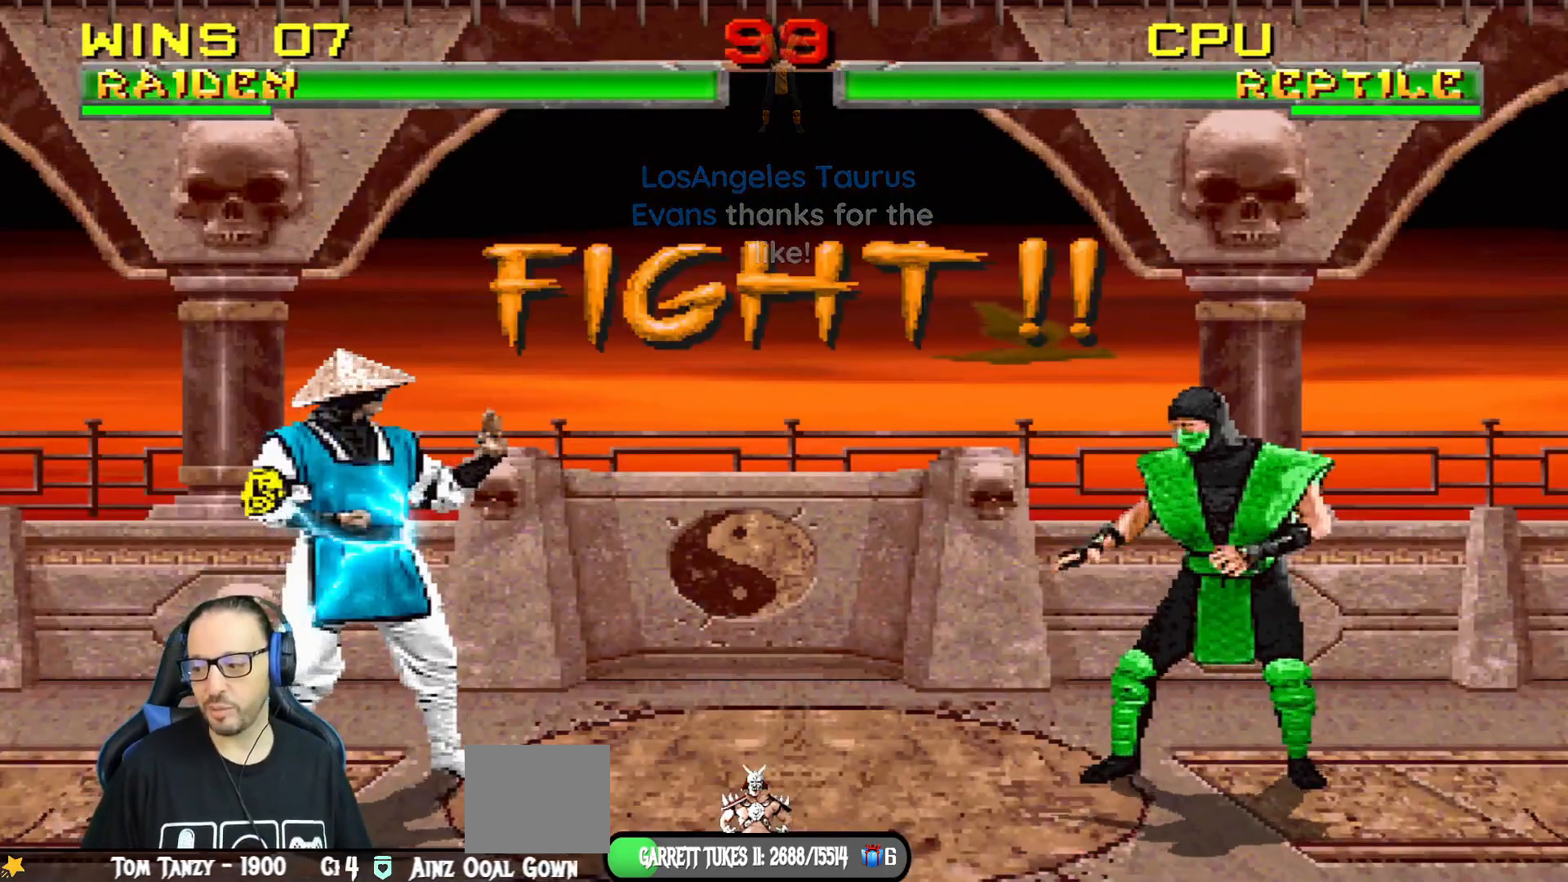
{"buttons": [], "left_stick": "center", "right_stick": "center", "events": []}
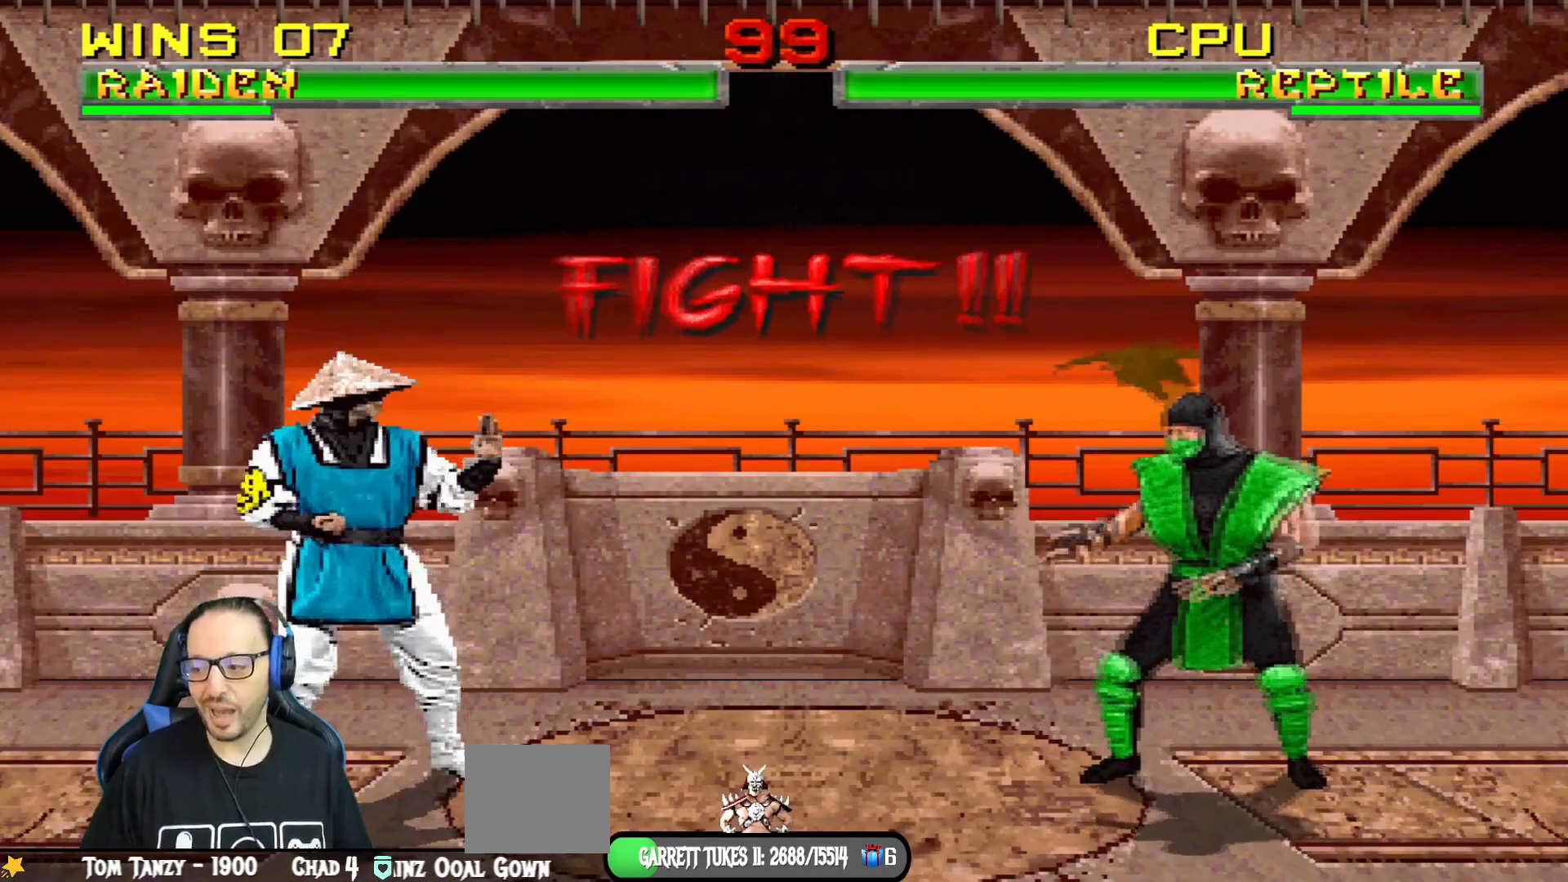
{"buttons": ["L1", "DPAD_UP", "DPAD_RIGHT"], "left_stick": "center", "right_stick": "center", "events": [[84, "DPAD_LEFT", "down"], [217, "DPAD_LEFT", "up"], [251, "L1", "down"], [284, "DPAD_RIGHT", "down"], [301, "DPAD_UP", "down"]]}
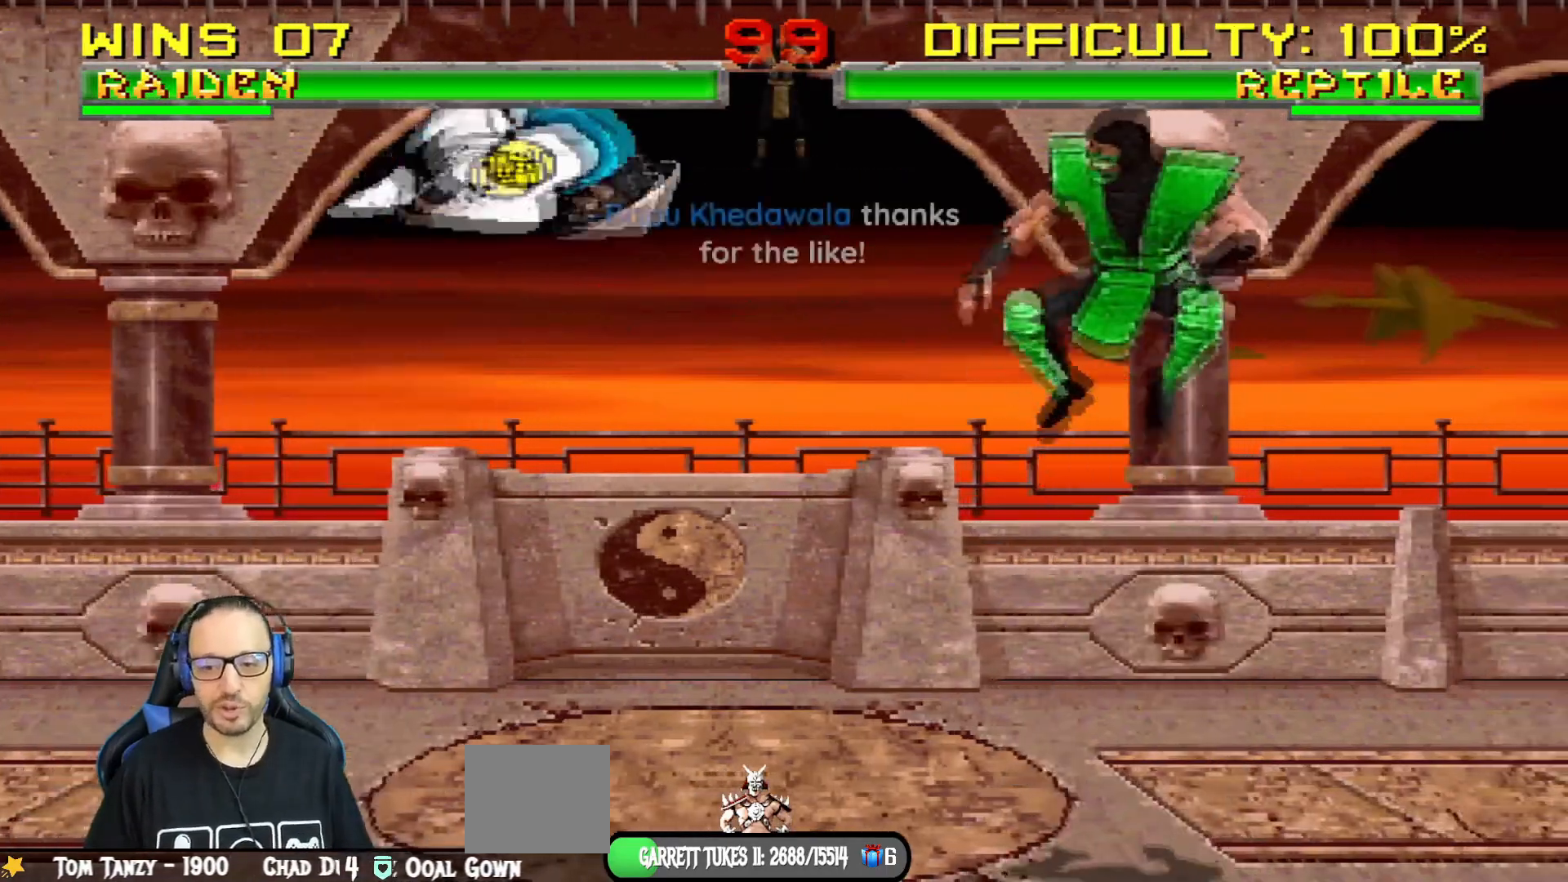
{"buttons": ["L1", "DPAD_DOWN", "DPAD_LEFT"], "left_stick": "center", "right_stick": "center", "events": [[133, "TRIANGLE", "down"], [167, "DPAD_RIGHT", "up"], [167, "DPAD_UP", "up"], [217, "L1", "up"], [267, "TRIANGLE", "up"], [434, "DPAD_DOWN", "down"], [450, "L1", "down"], [467, "DPAD_LEFT", "down"]]}
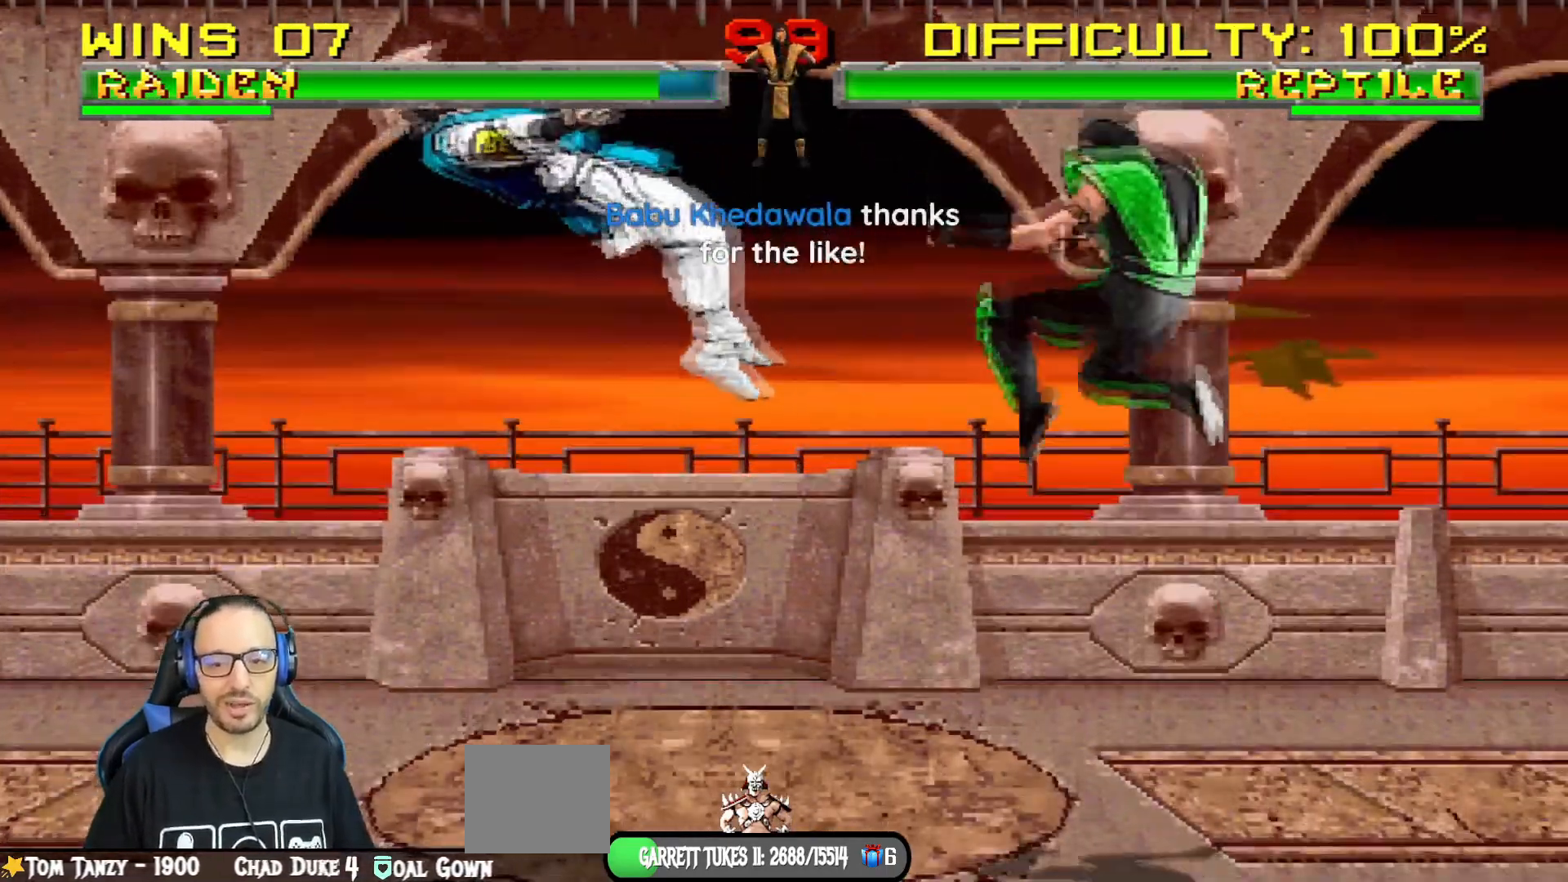
{"buttons": ["CIRCLE", "TRIANGLE", "L1", "R1", "DPAD_DOWN", "DPAD_LEFT"], "left_stick": "center", "right_stick": "center", "events": [[67, "DPAD_DOWN", "up"], [100, "DPAD_LEFT", "up"], [117, "DPAD_DOWN", "down"], [117, "L1", "up"], [117, "R1", "down"], [134, "DPAD_LEFT", "down"], [134, "L1", "down"], [434, "CIRCLE", "down"], [468, "TRIANGLE", "down"]]}
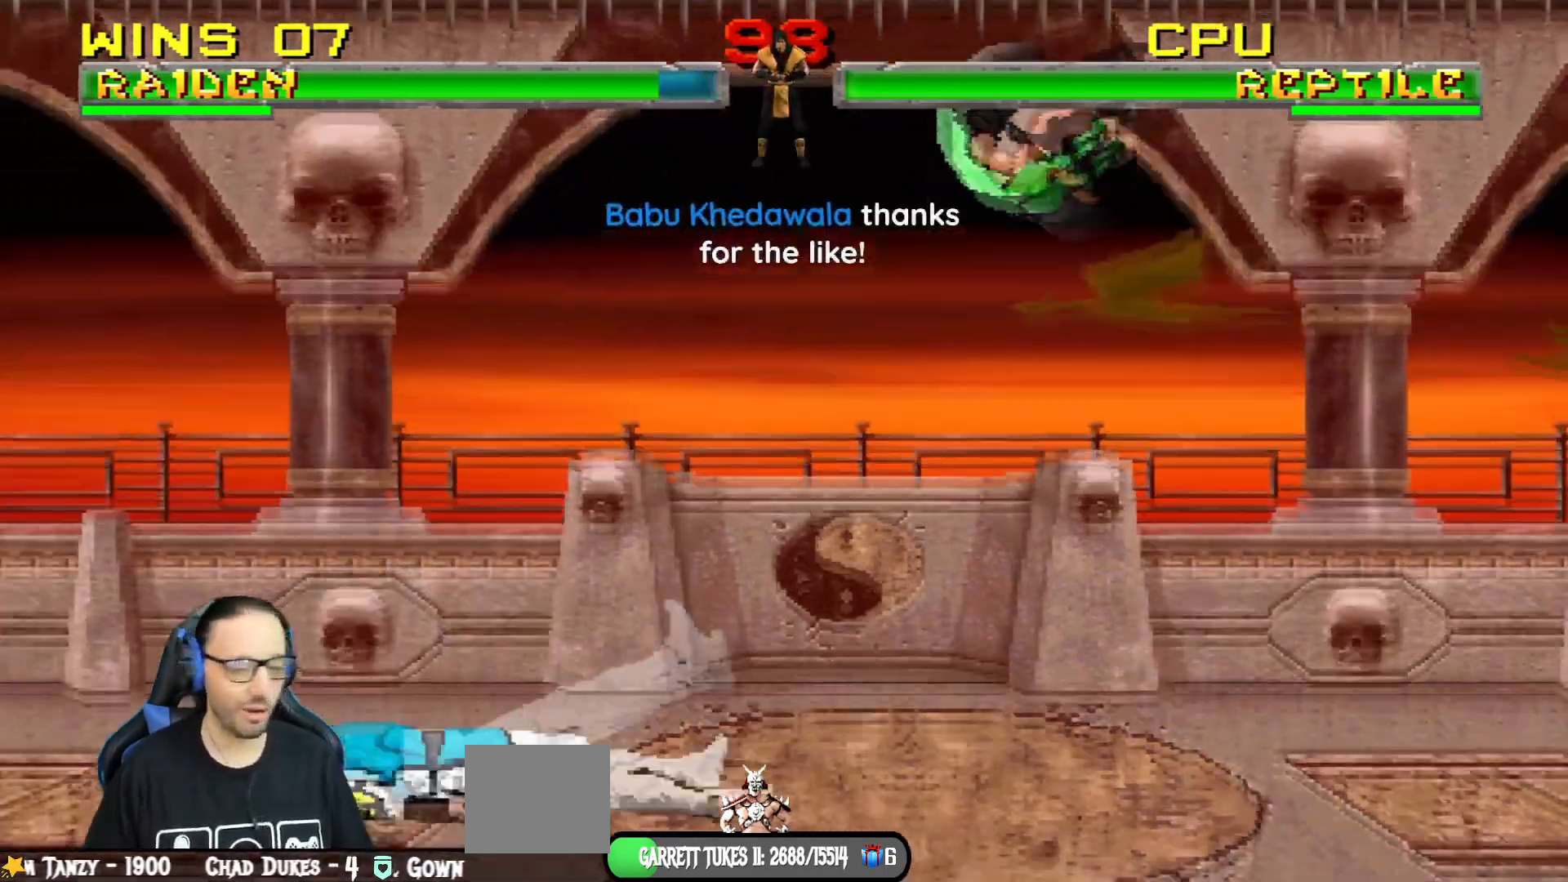
{"buttons": ["L1", "R1", "DPAD_DOWN", "DPAD_LEFT"], "left_stick": "center", "right_stick": "center", "events": [[284, "CIRCLE", "up"], [284, "TRIANGLE", "up"]]}
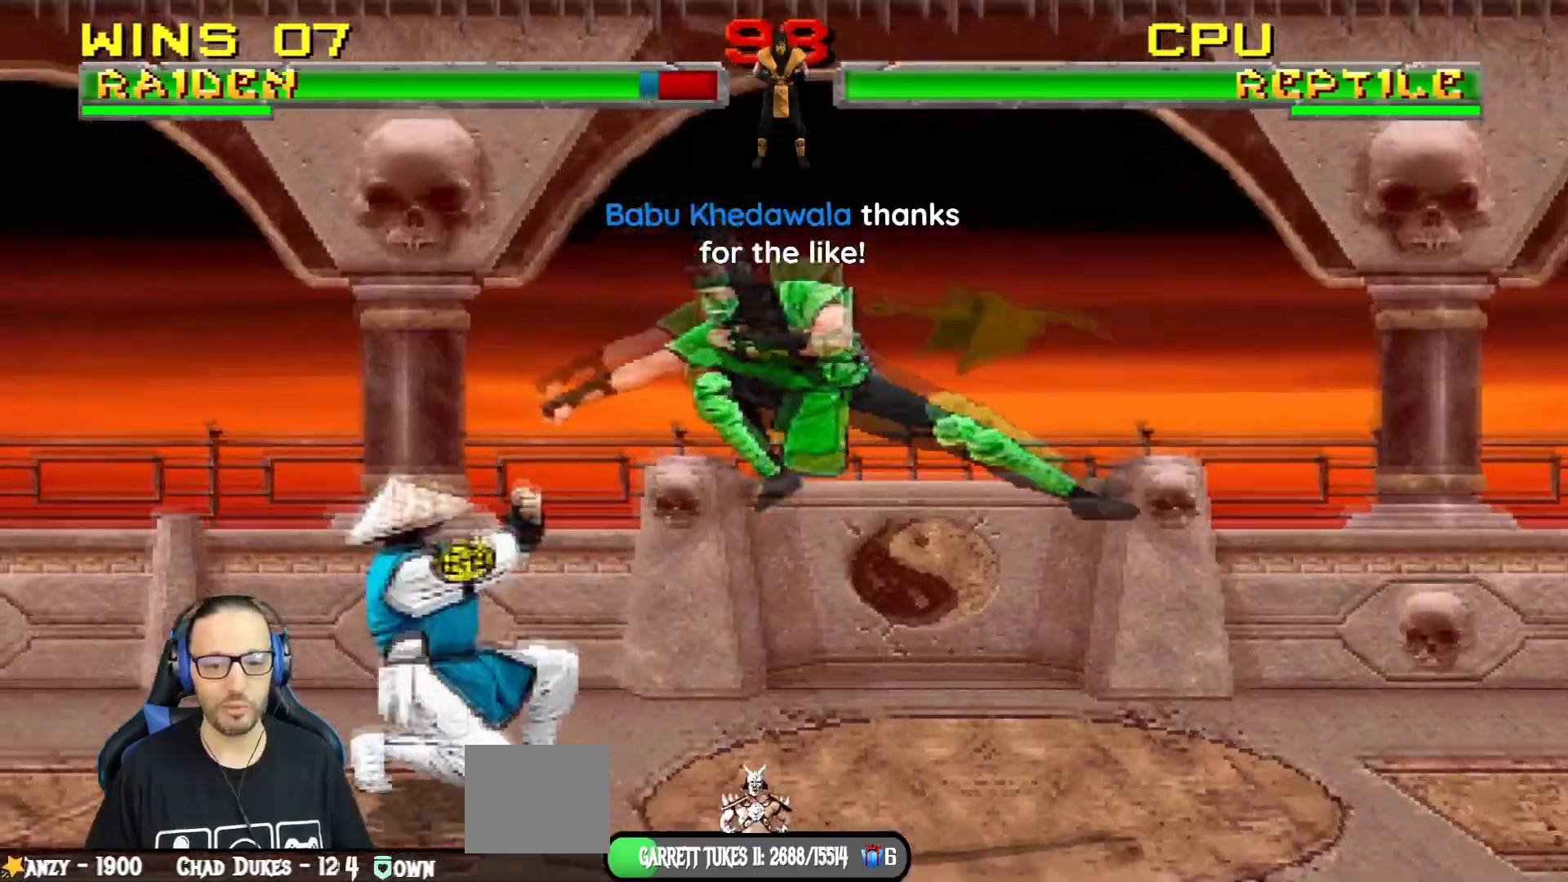
{"buttons": ["CIRCLE", "TRIANGLE", "L1", "R1", "DPAD_DOWN", "DPAD_LEFT"], "left_stick": "center", "right_stick": "center", "events": [[151, "CIRCLE", "down"], [184, "CROSS", "down"], [184, "SQUARE", "down"], [184, "TRIANGLE", "down"], [317, "CROSS", "up"], [451, "SQUARE", "up"]]}
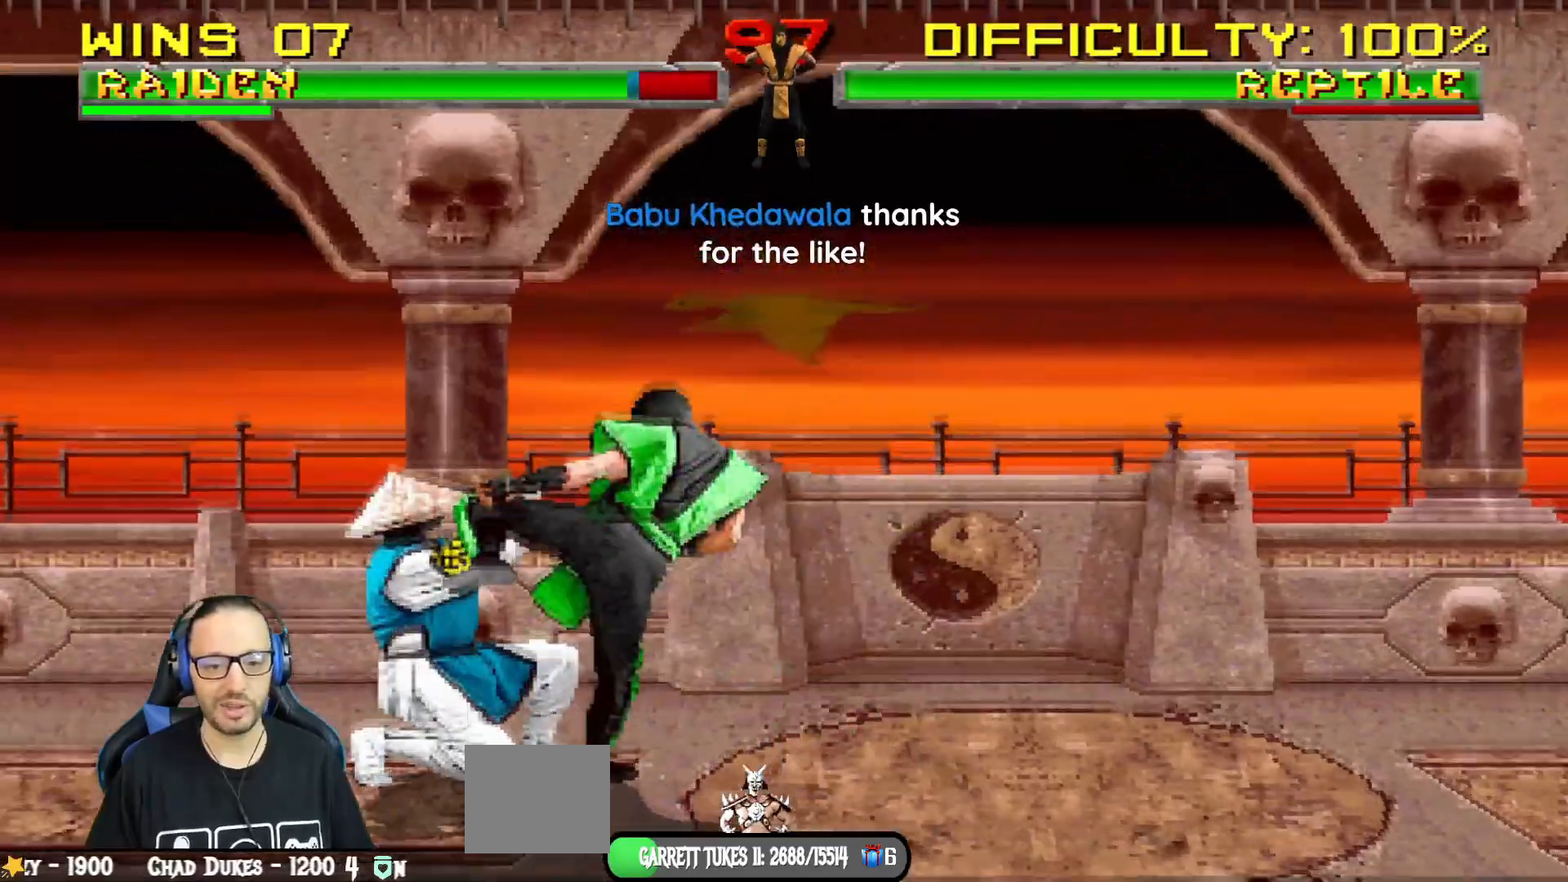
{"buttons": ["CIRCLE", "TRIANGLE", "R1"], "left_stick": "center", "right_stick": "center", "events": [[33, "TRIANGLE", "up"], [50, "CIRCLE", "up"], [50, "DPAD_LEFT", "up"], [50, "L1", "up"], [67, "DPAD_DOWN", "up"], [417, "CIRCLE", "down"], [417, "TRIANGLE", "down"]]}
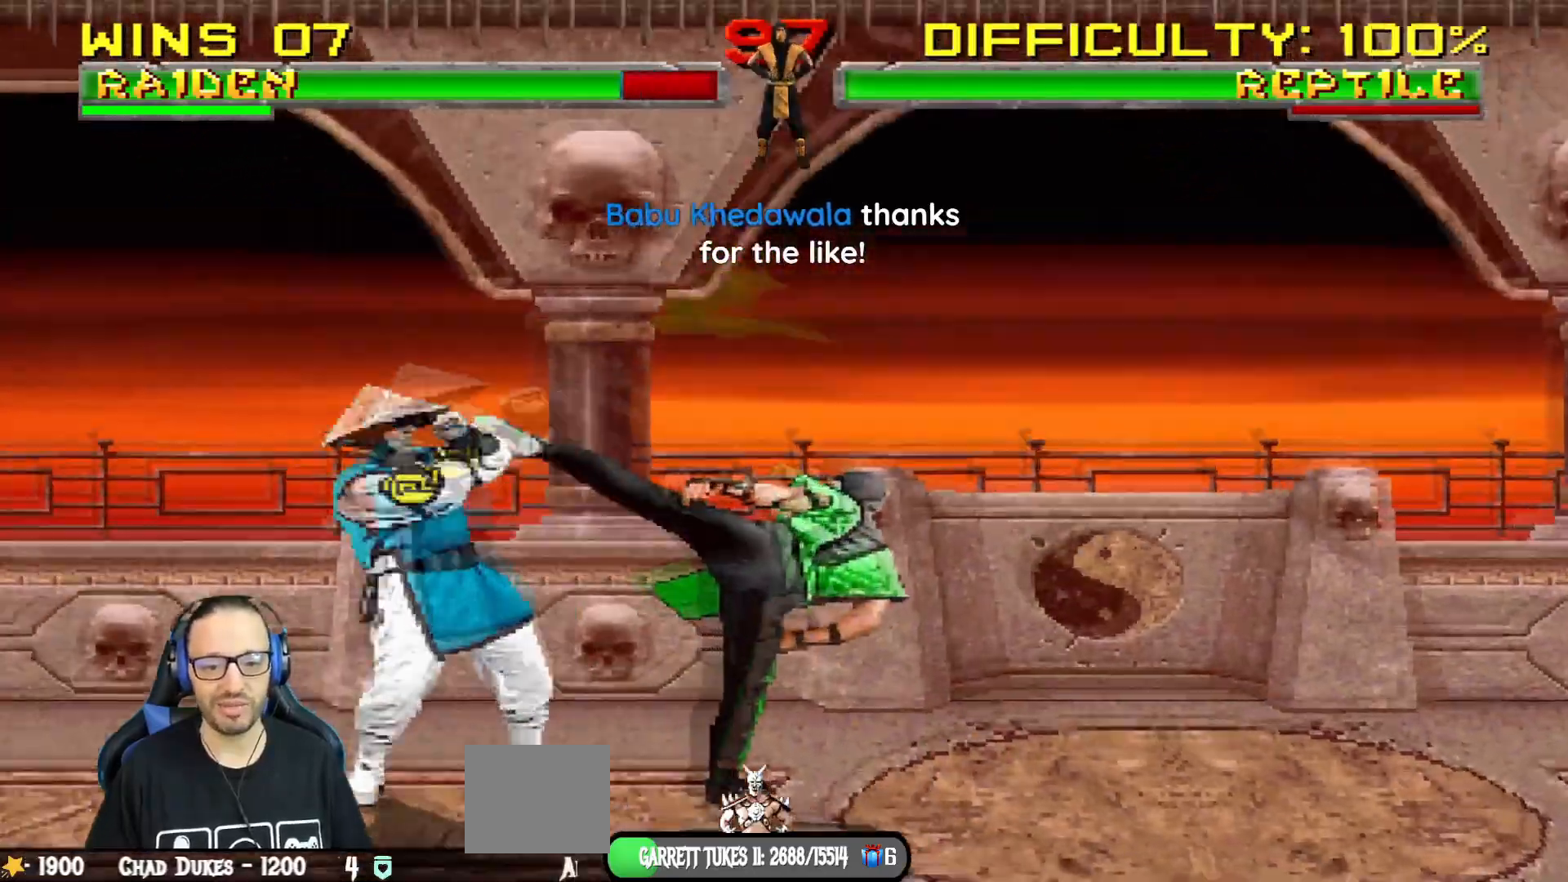
{"buttons": ["DPAD_LEFT"], "left_stick": "center", "right_stick": "center", "events": [[167, "CIRCLE", "up"], [184, "R1", "up"], [201, "TRIANGLE", "up"], [317, "DPAD_LEFT", "down"]]}
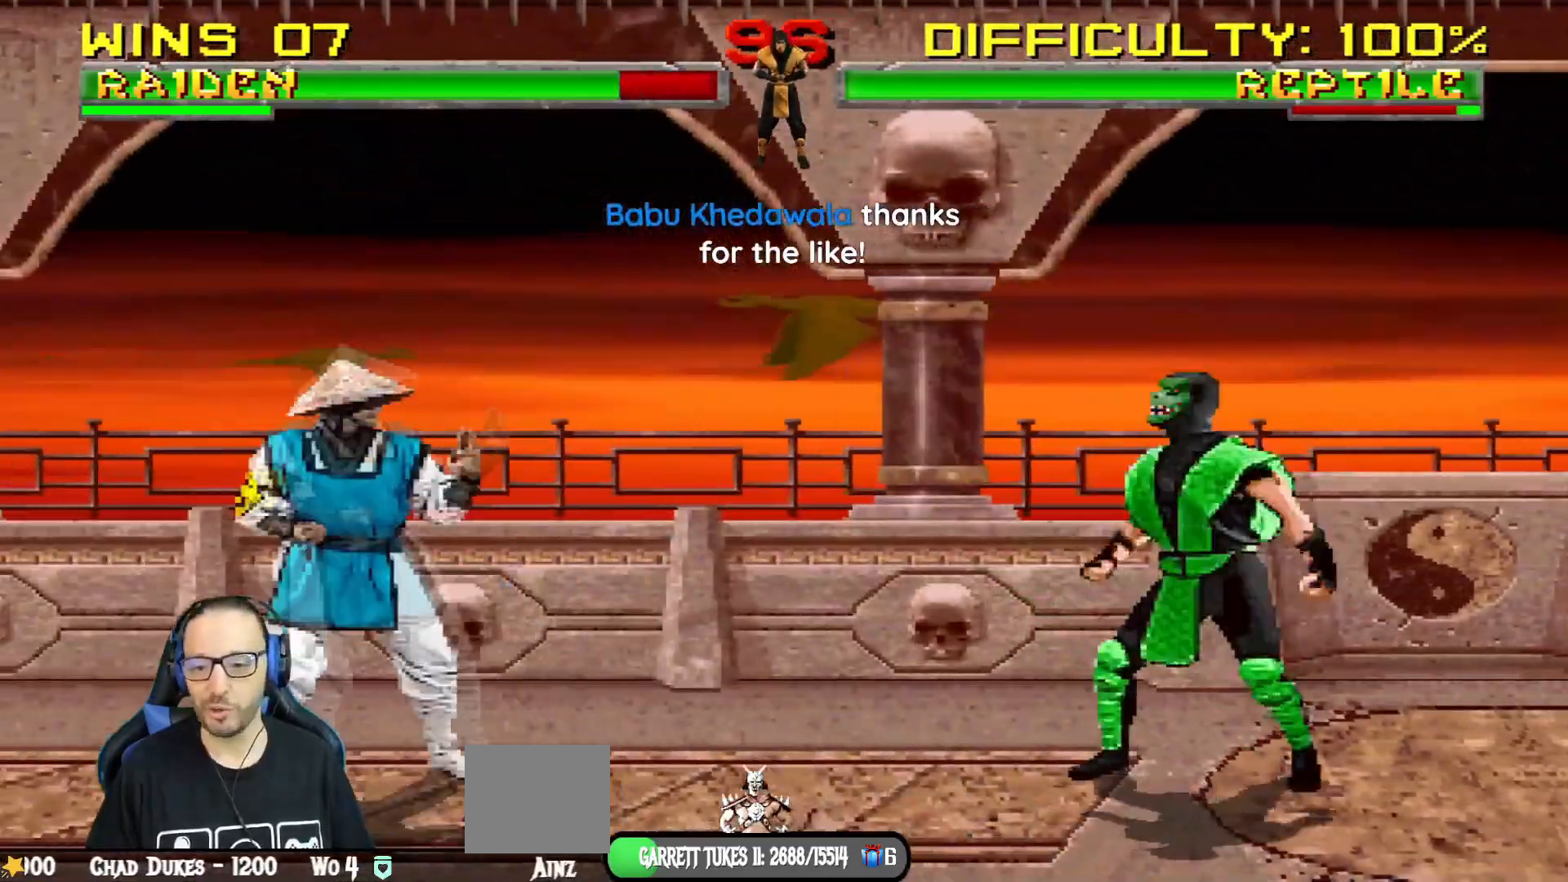
{"buttons": ["SQUARE", "L1"], "left_stick": "center", "right_stick": "center", "events": [[17, "DPAD_LEFT", "up"], [33, "L1", "down"], [50, "DPAD_RIGHT", "down"], [67, "DPAD_UP", "down"], [384, "DPAD_UP", "up"], [417, "DPAD_RIGHT", "up"], [467, "SQUARE", "down"]]}
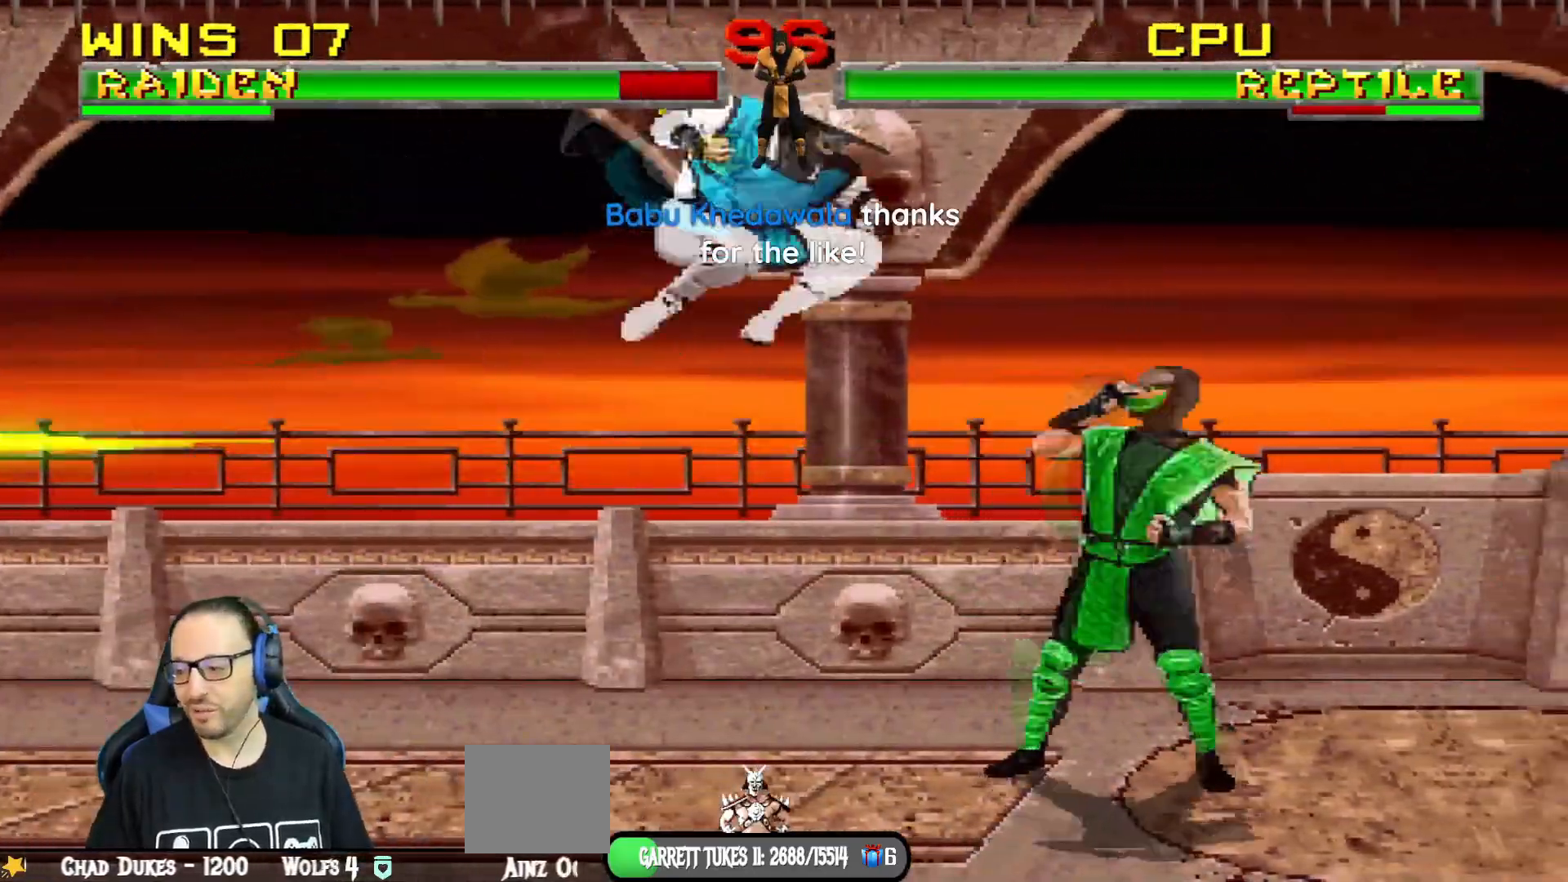
{"buttons": ["CROSS", "SQUARE", "L1", "DPAD_DOWN"], "left_stick": "center", "right_stick": "center", "events": [[34, "DPAD_DOWN", "down"], [67, "SQUARE", "up"], [151, "SQUARE", "down"], [201, "SQUARE", "up"], [301, "SQUARE", "down"], [484, "CROSS", "down"]]}
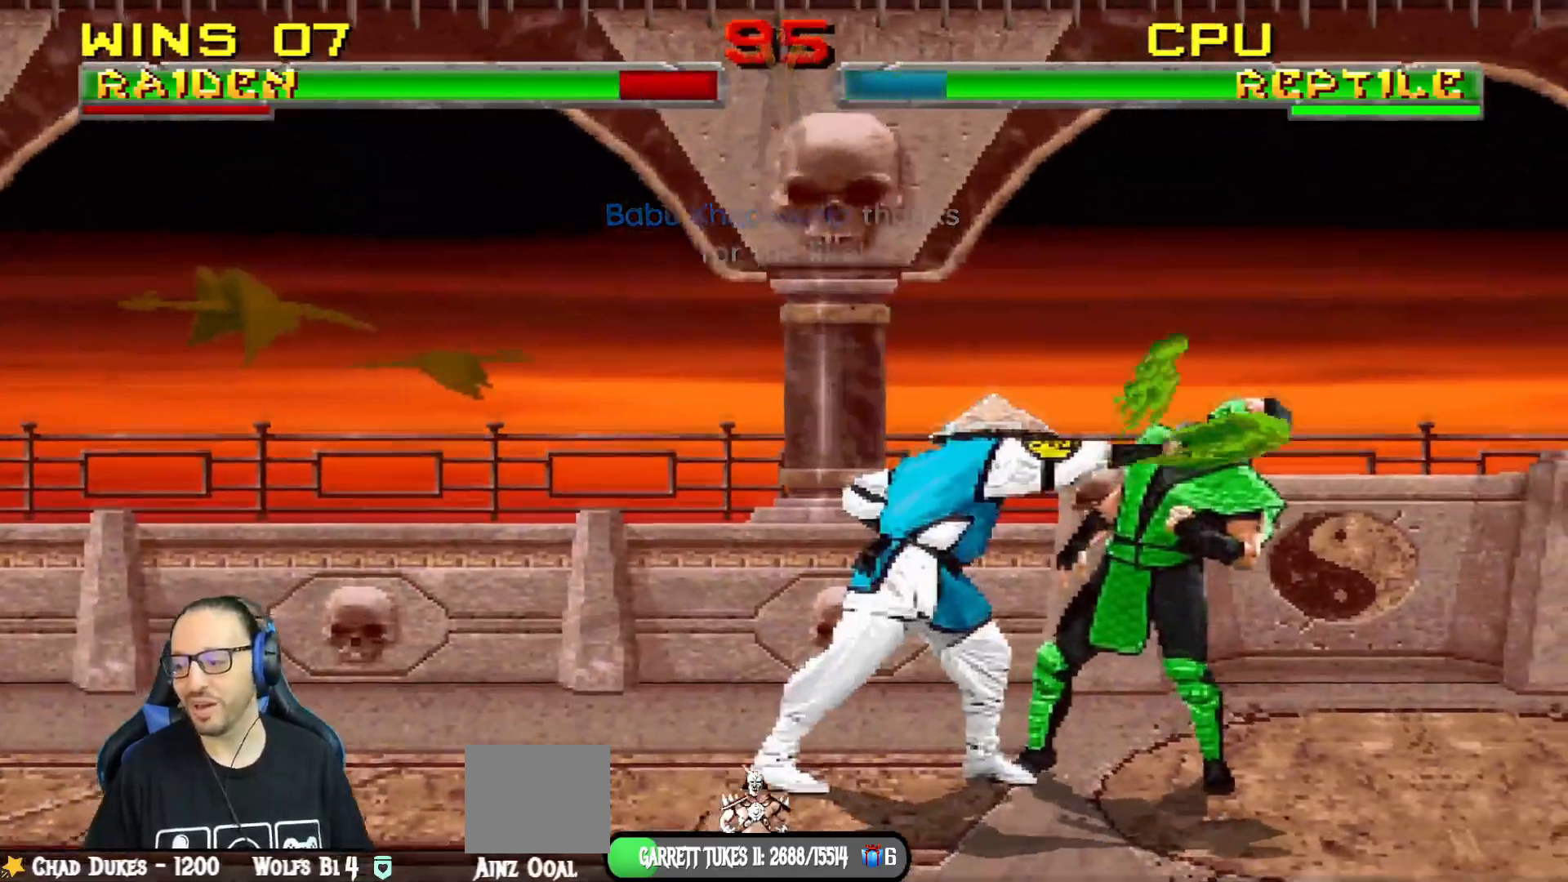
{"buttons": ["CROSS", "L1", "DPAD_DOWN"], "left_stick": "center", "right_stick": "center", "events": [[83, "CROSS", "up"], [83, "SQUARE", "up"], [133, "CROSS", "down"], [450, "CROSS", "up"], [467, "CROSS", "down"]]}
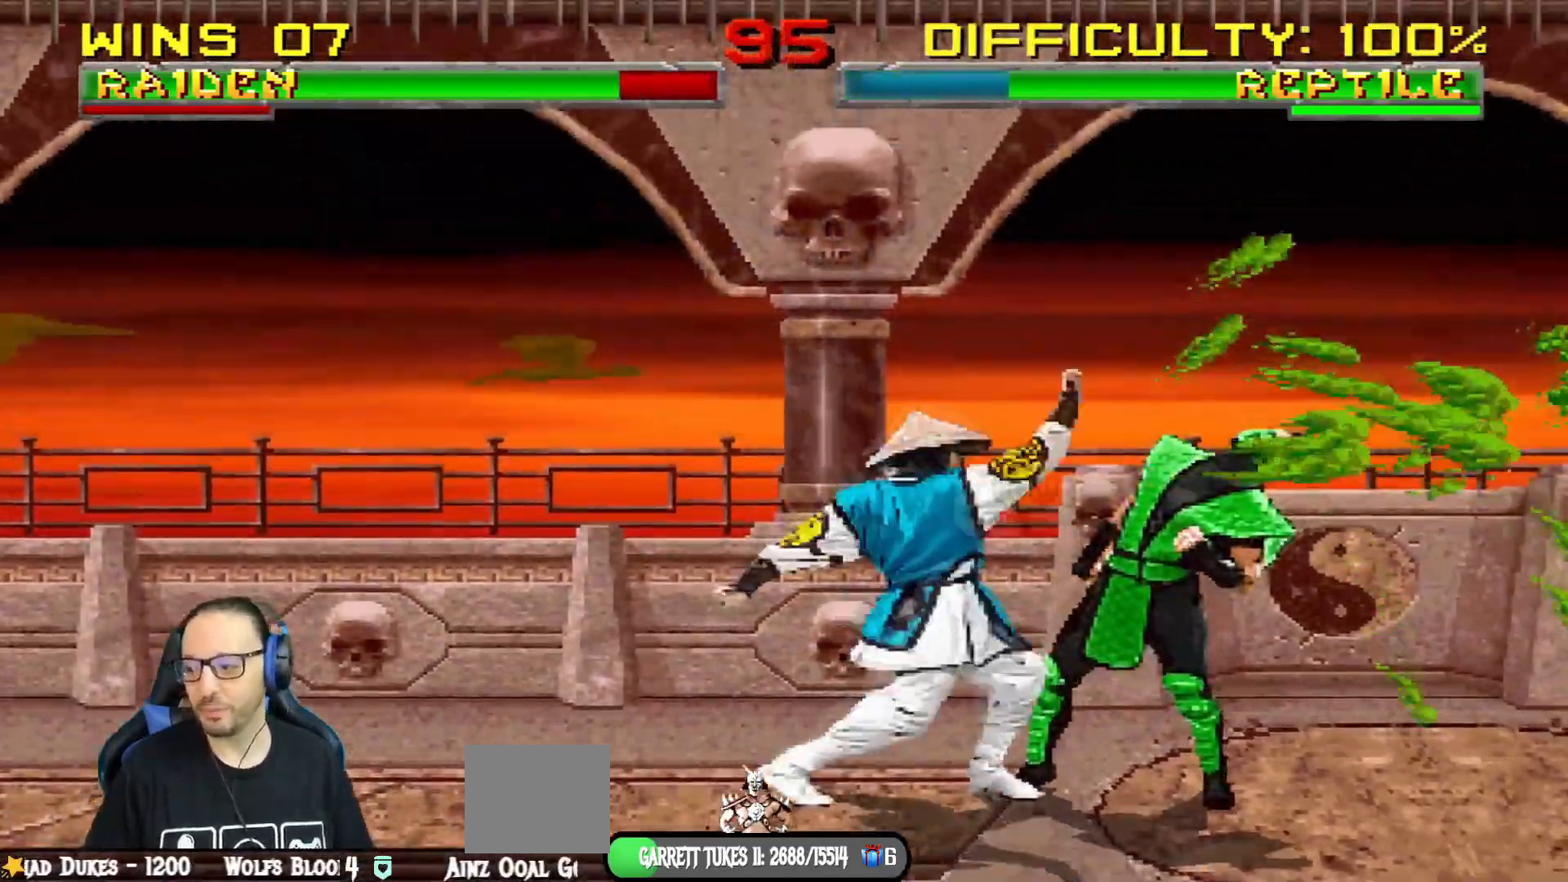
{"buttons": ["DPAD_UP", "DPAD_RIGHT"], "left_stick": "center", "right_stick": "center", "events": [[67, "CROSS", "up"], [67, "SQUARE", "down"], [117, "CROSS", "down"], [117, "DPAD_RIGHT", "down"], [117, "SQUARE", "up"], [201, "DPAD_RIGHT", "up"], [234, "DPAD_DOWN", "up"], [251, "L1", "up"], [317, "CROSS", "up"], [384, "DPAD_DOWN", "down"], [401, "SQUARE", "down"], [468, "DPAD_RIGHT", "down"], [501, "DPAD_DOWN", "up"], [501, "DPAD_UP", "down"], [501, "SQUARE", "up"]]}
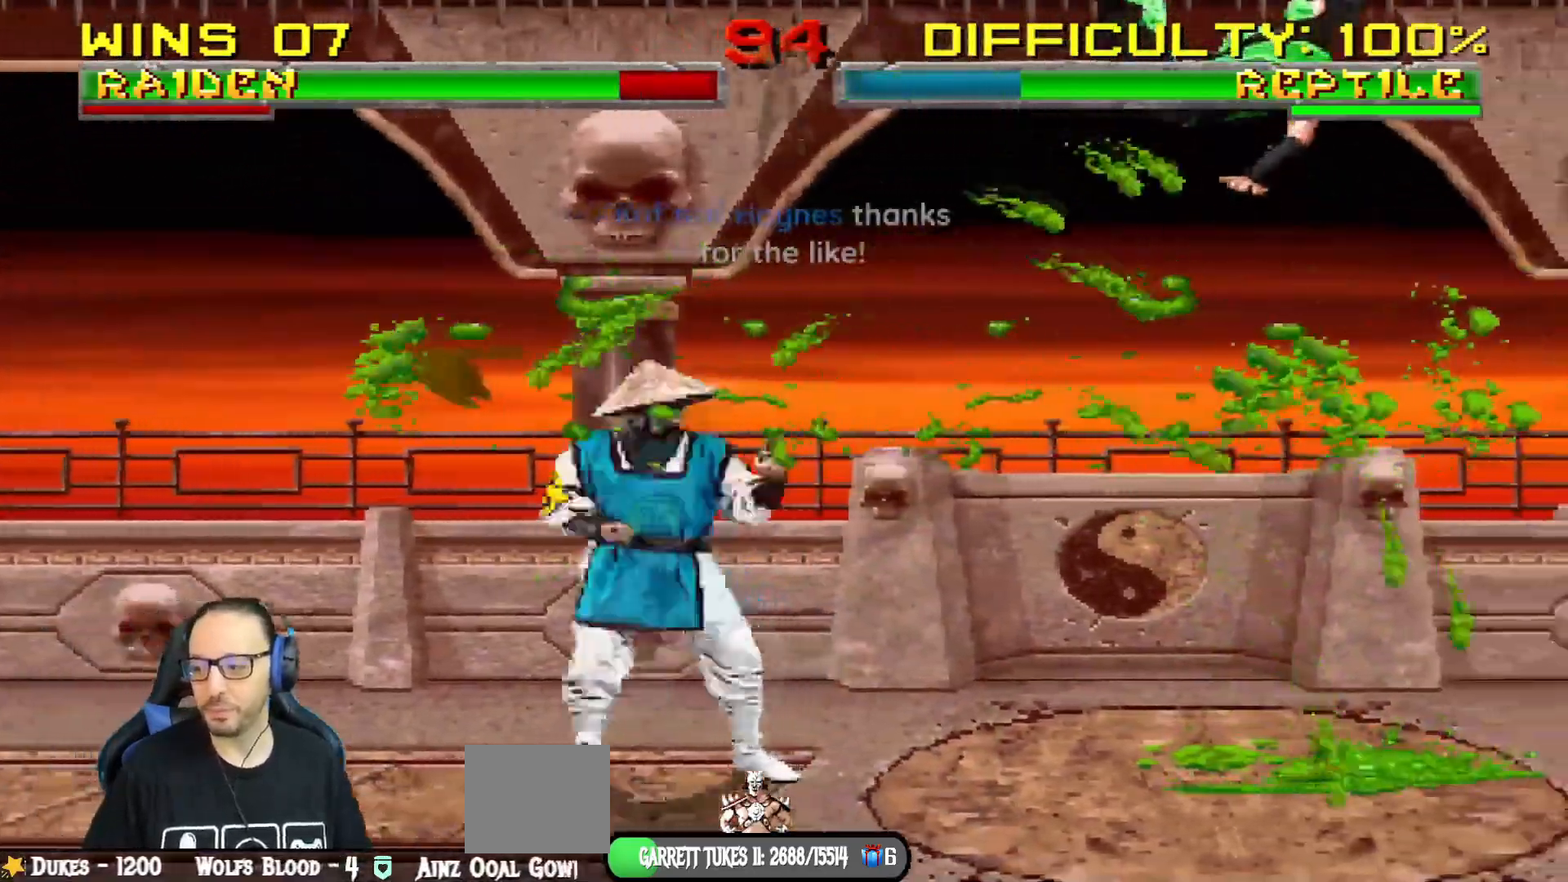
{"buttons": ["CROSS", "SQUARE"], "left_stick": "center", "right_stick": "center", "events": [[17, "DPAD_RIGHT", "up"], [167, "DPAD_UP", "up"], [417, "CROSS", "down"], [500, "SQUARE", "down"]]}
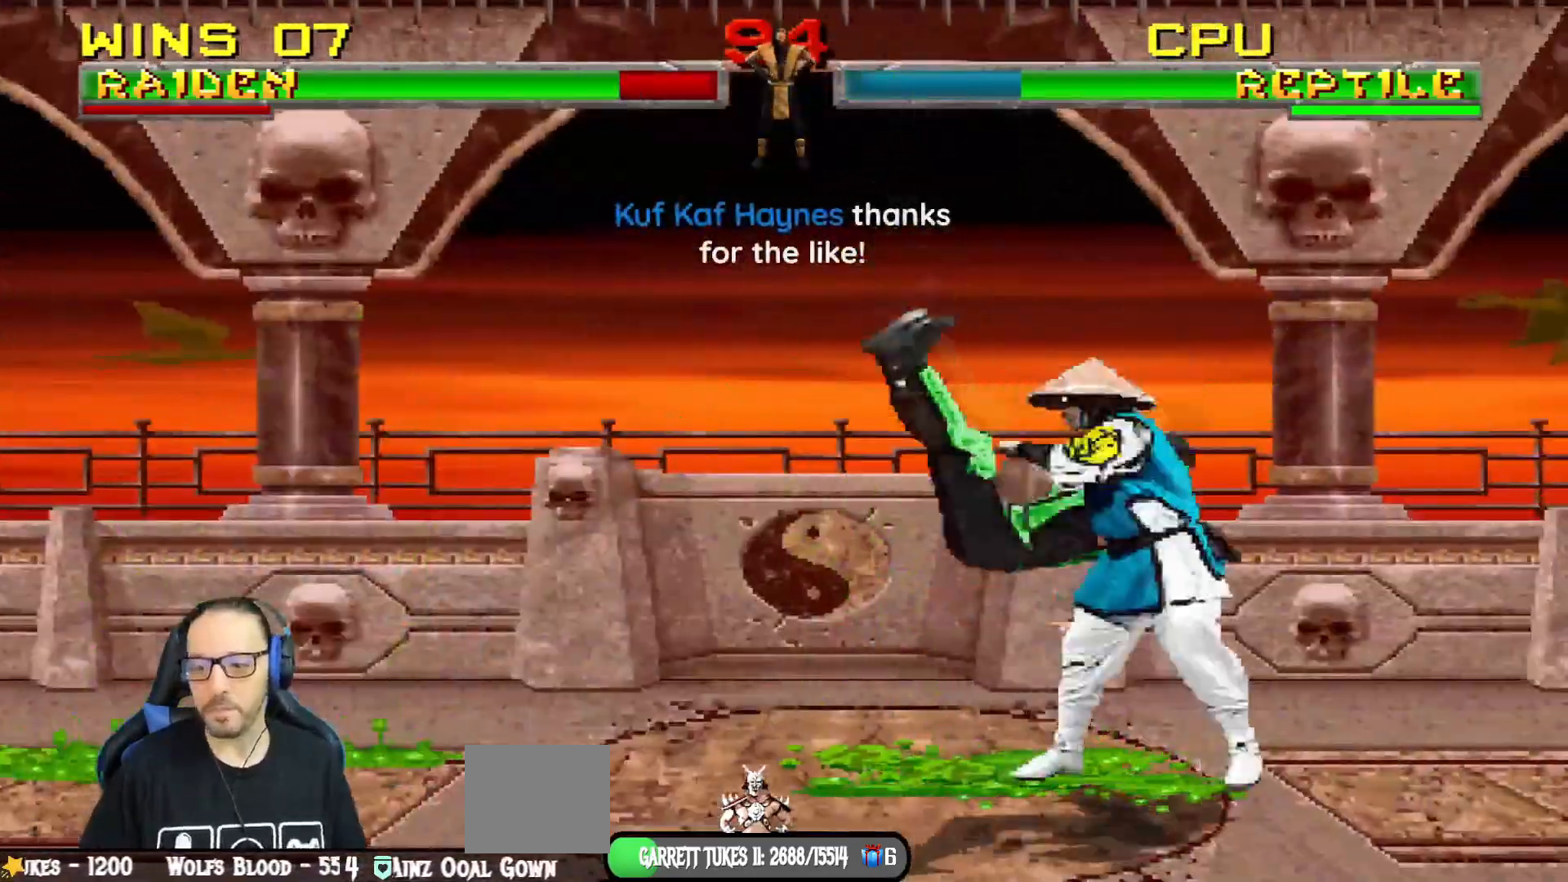
{"buttons": ["TRIANGLE", "L1"], "left_stick": "center", "right_stick": "center", "events": [[34, "CIRCLE", "down"], [84, "TRIANGLE", "down"], [184, "CROSS", "up"], [201, "SQUARE", "up"], [251, "DPAD_LEFT", "down"], [267, "CIRCLE", "up"], [267, "DPAD_UP", "down"], [267, "L1", "down"], [301, "SQUARE", "down"], [301, "TRIANGLE", "up"], [417, "SQUARE", "up"], [417, "TRIANGLE", "down"], [468, "DPAD_LEFT", "up"], [484, "DPAD_UP", "up"]]}
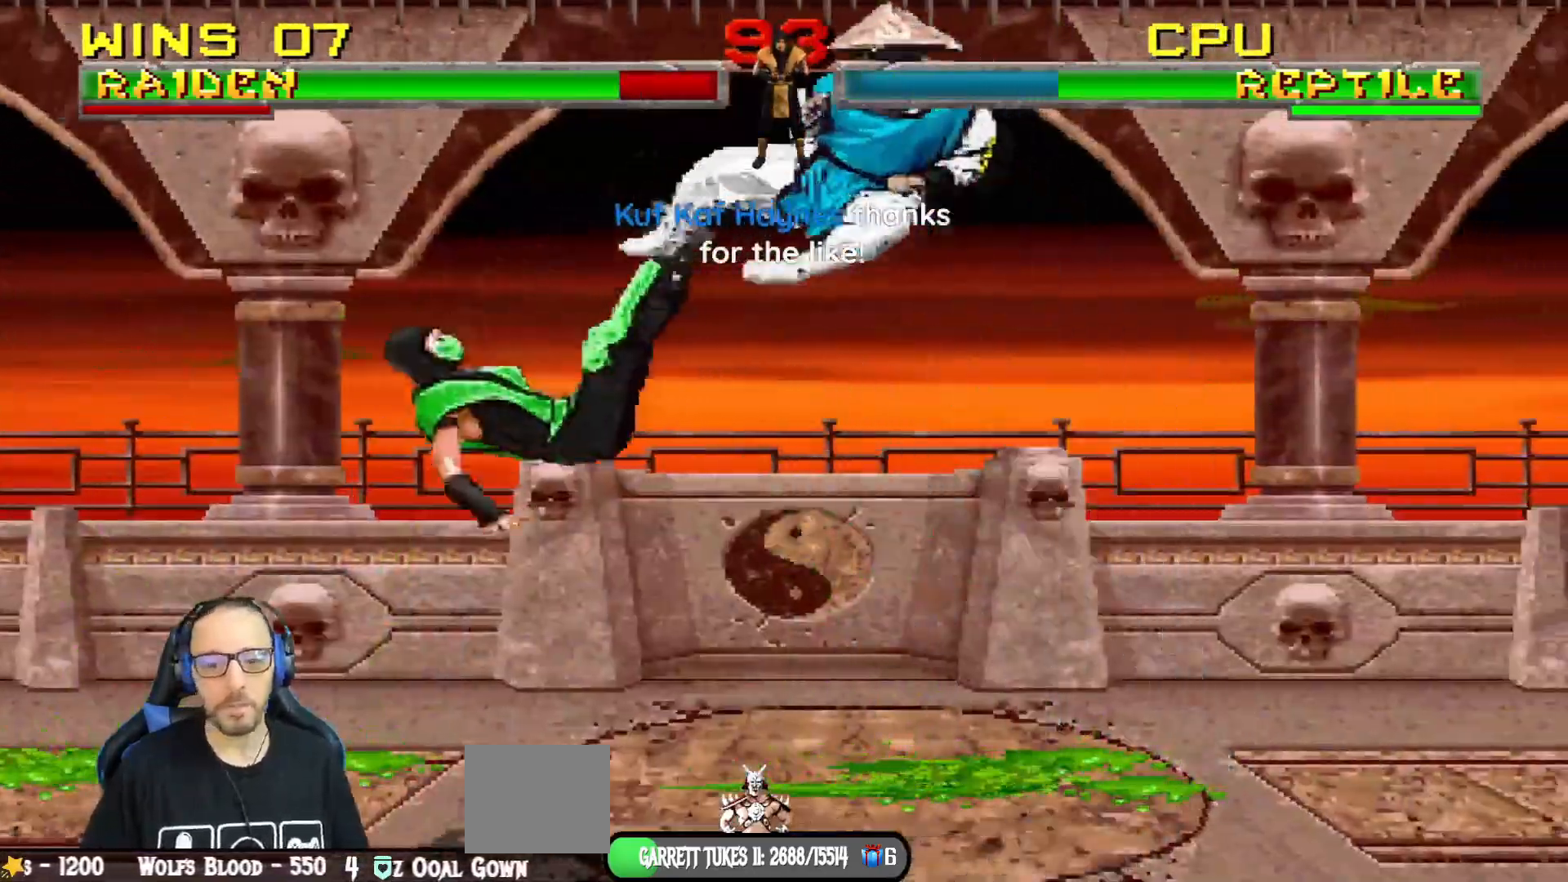
{"buttons": ["CIRCLE", "TRIANGLE", "L1", "R1", "DPAD_DOWN"], "left_stick": "center", "right_stick": "center", "events": [[17, "L1", "up"], [17, "SQUARE", "down"], [17, "TRIANGLE", "up"], [83, "DPAD_RIGHT", "down"], [167, "DPAD_RIGHT", "up"], [217, "DPAD_RIGHT", "down"], [233, "SQUARE", "up"], [250, "DPAD_DOWN", "down"], [267, "DPAD_DOWN", "up"], [284, "DPAD_LEFT", "down"], [284, "DPAD_RIGHT", "up"], [300, "SQUARE", "down"], [317, "CROSS", "down"], [334, "CIRCLE", "down"], [334, "R1", "down"], [350, "TRIANGLE", "down"], [400, "DPAD_LEFT", "up"], [417, "CROSS", "up"], [434, "SQUARE", "up"], [500, "DPAD_DOWN", "down"], [500, "L1", "down"]]}
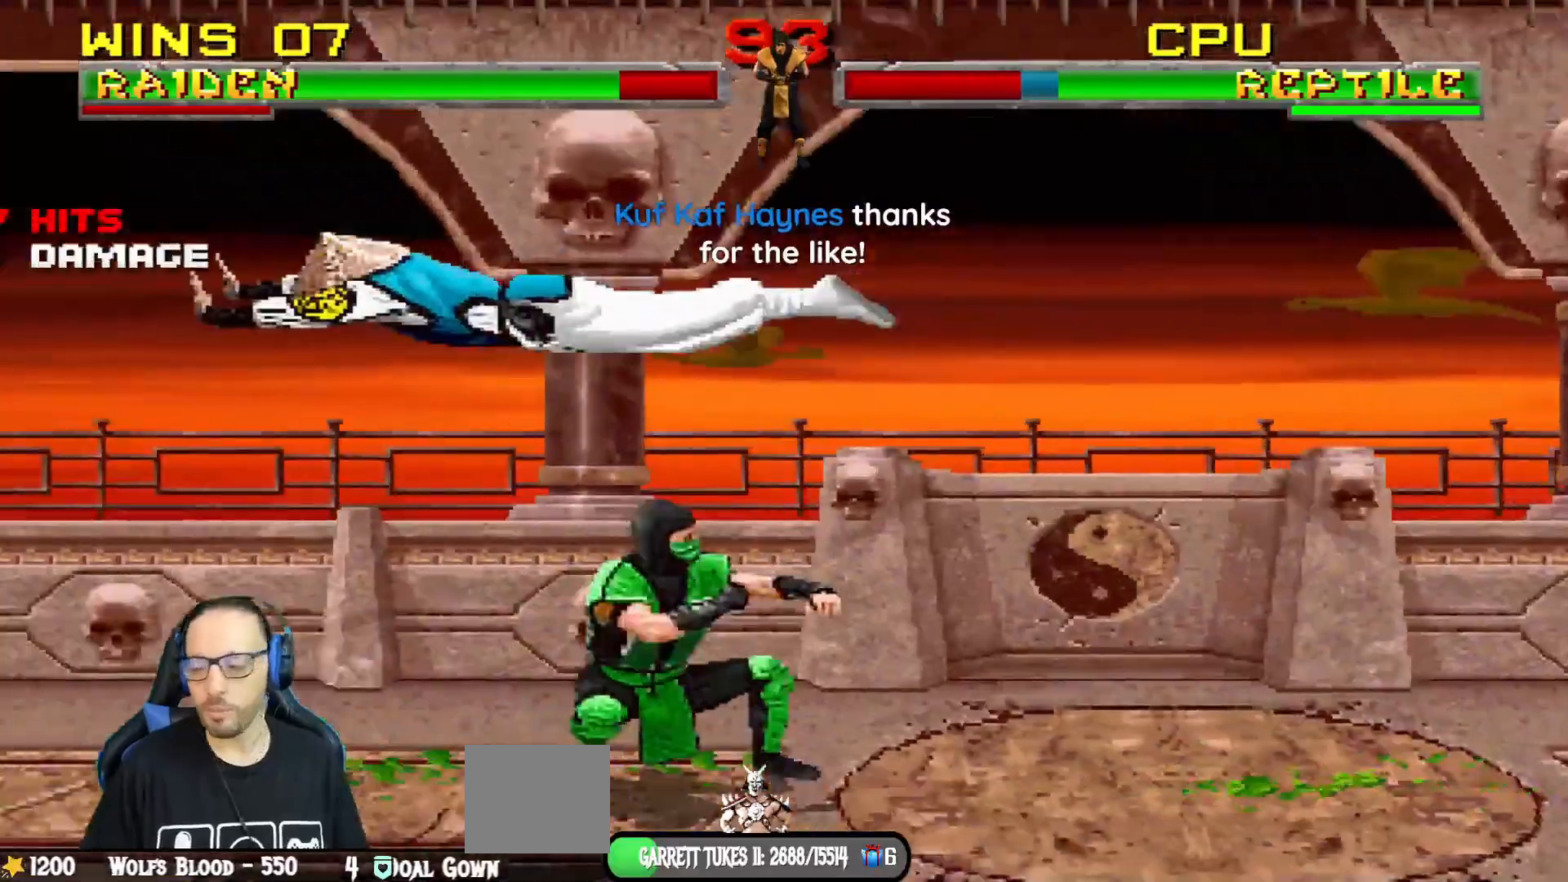
{"buttons": ["L1", "R1", "DPAD_DOWN", "DPAD_LEFT"], "left_stick": "center", "right_stick": "center", "events": [[17, "DPAD_LEFT", "down"], [34, "TRIANGLE", "up"], [50, "CIRCLE", "up"]]}
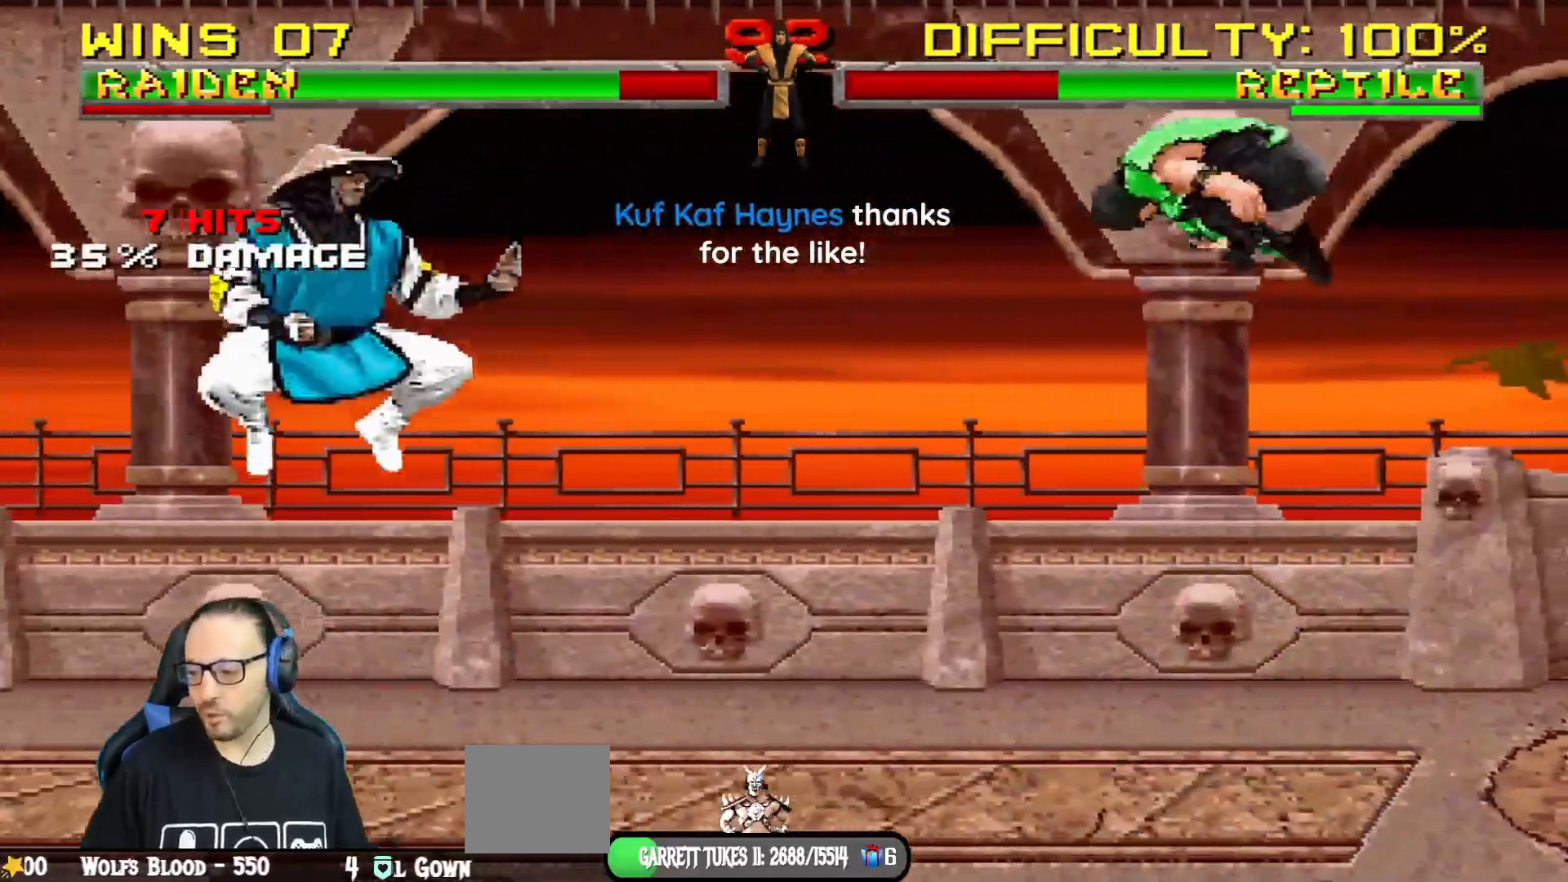
{"buttons": ["L1", "R1", "DPAD_DOWN", "DPAD_LEFT"], "left_stick": "center", "right_stick": "center", "events": [[184, "DPAD_LEFT", "up"], [217, "DPAD_DOWN", "up"], [284, "DPAD_DOWN", "down"], [317, "DPAD_LEFT", "down"]]}
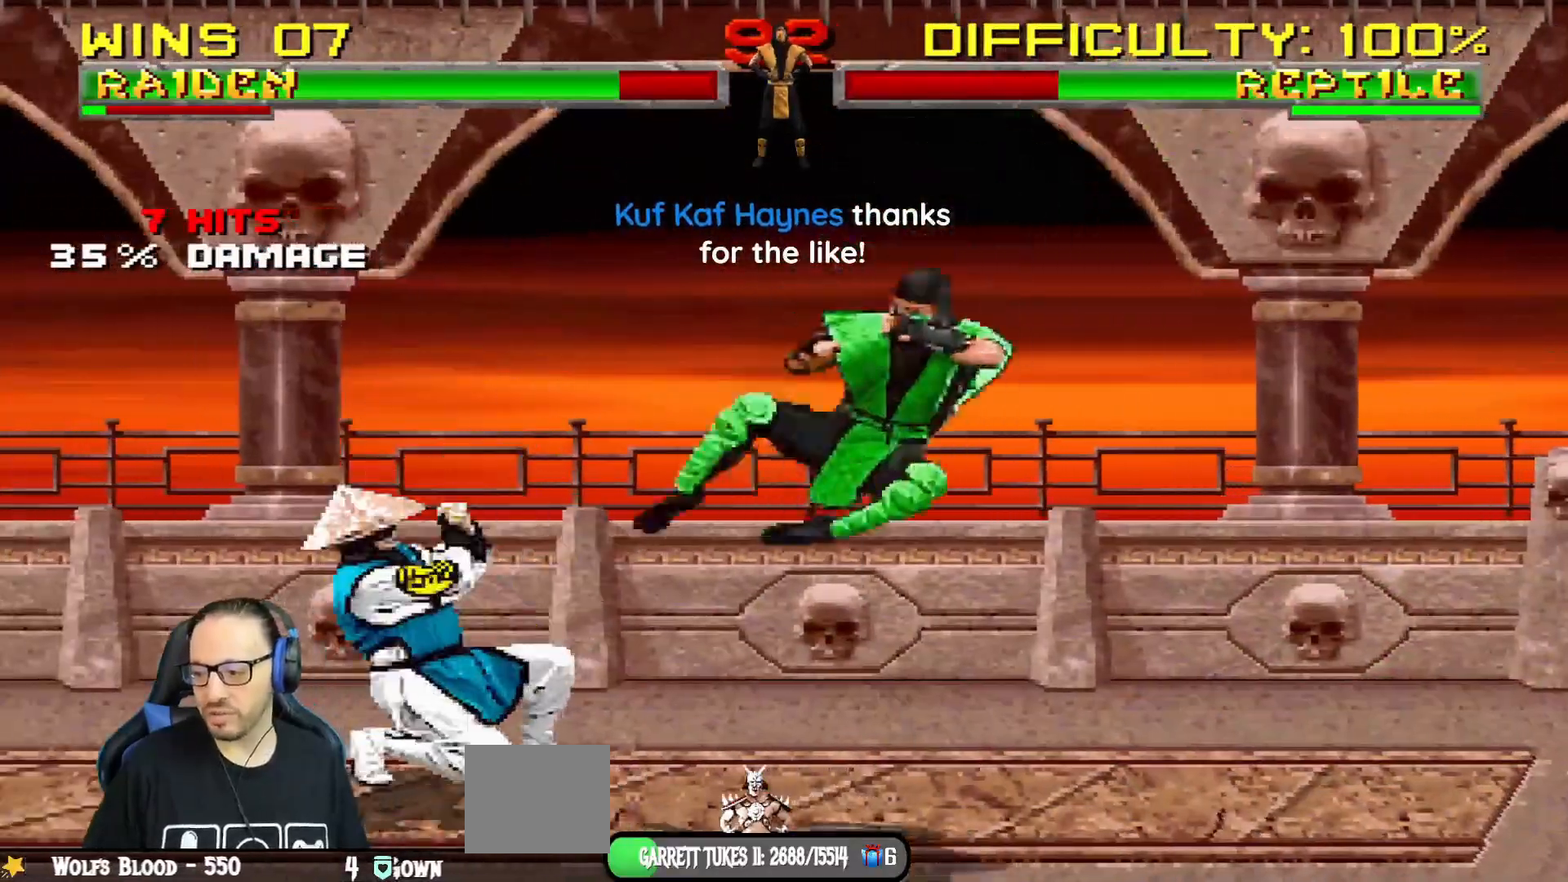
{"buttons": ["CIRCLE", "TRIANGLE", "L1", "R1", "DPAD_DOWN", "DPAD_LEFT"], "left_stick": "center", "right_stick": "center", "events": [[33, "CIRCLE", "down"], [66, "TRIANGLE", "down"]]}
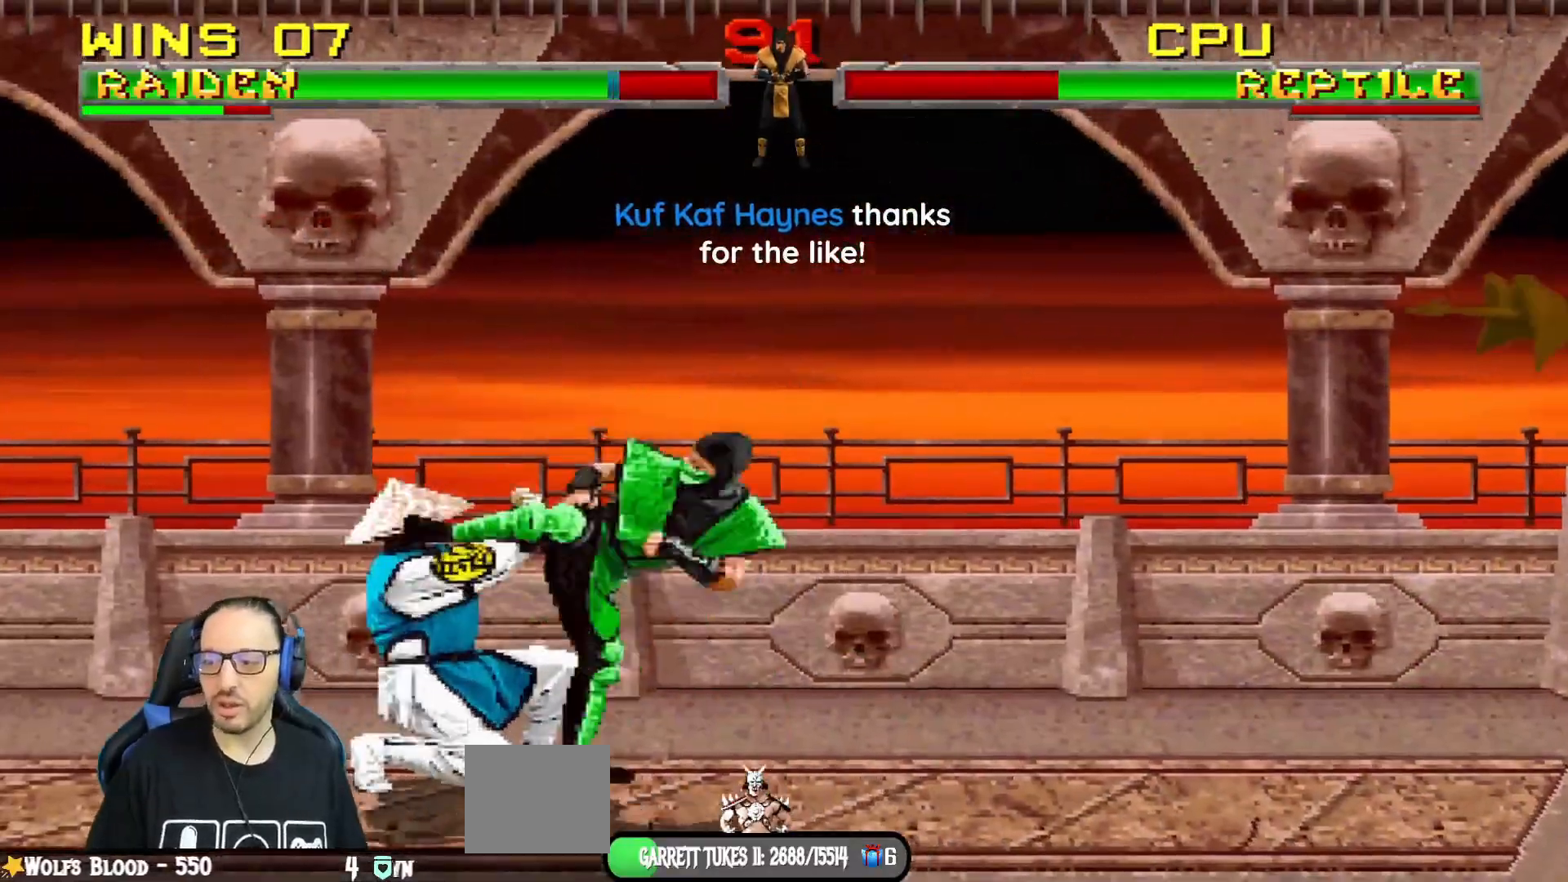
{"buttons": ["CIRCLE", "TRIANGLE", "R1"], "left_stick": "center", "right_stick": "center", "events": [[84, "CIRCLE", "up"], [84, "TRIANGLE", "up"], [117, "DPAD_DOWN", "up"], [134, "DPAD_LEFT", "up"], [167, "L1", "up"], [267, "CIRCLE", "down"], [284, "SQUARE", "down"], [284, "TRIANGLE", "down"], [401, "SQUARE", "up"]]}
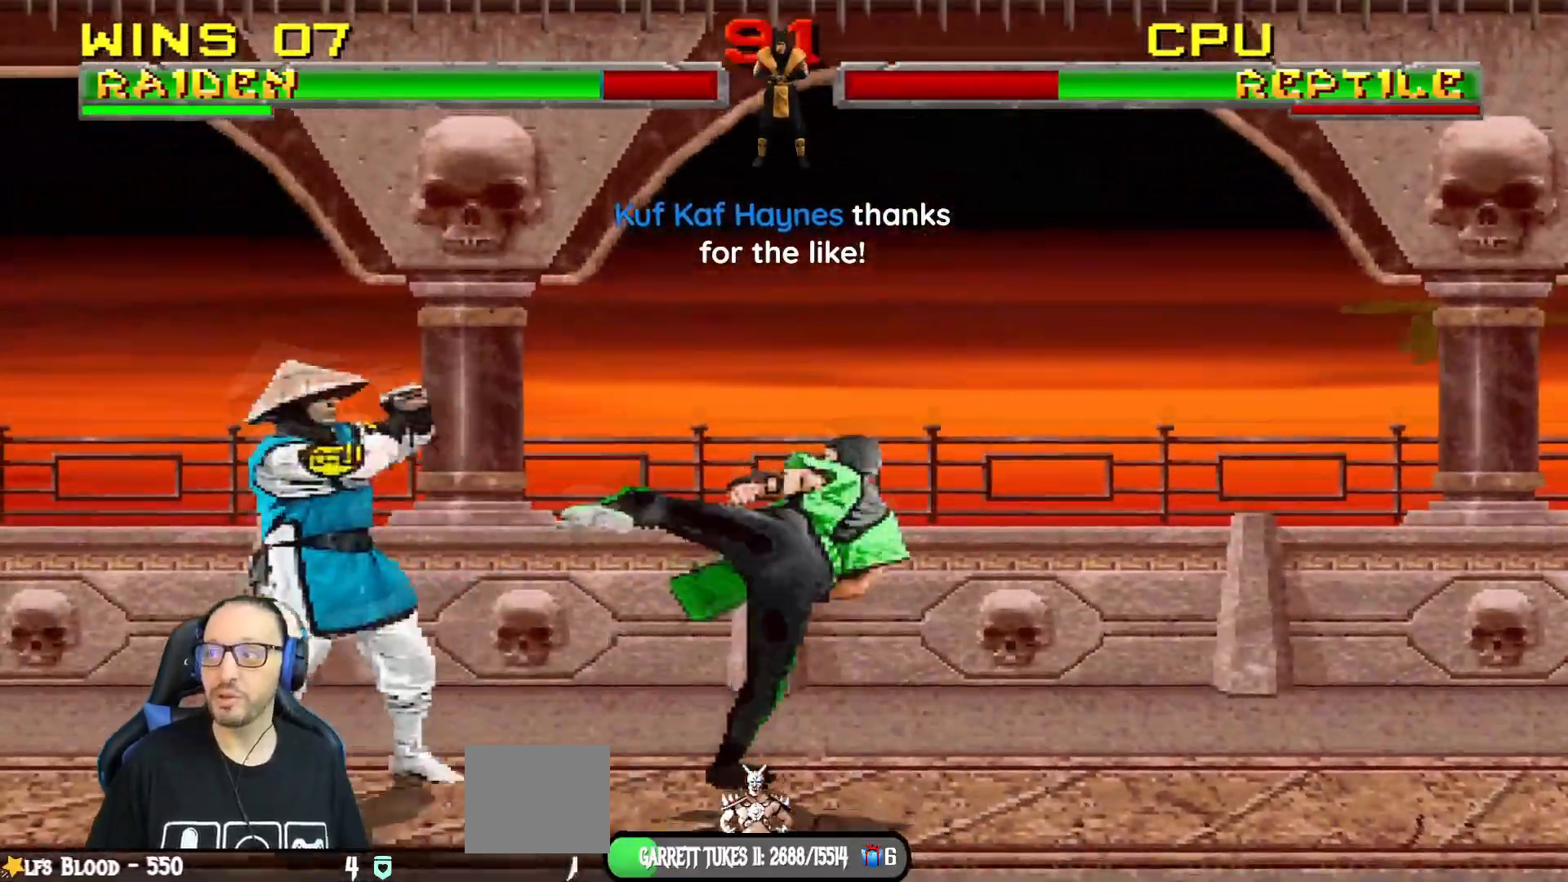
{"buttons": ["L1", "DPAD_UP", "DPAD_RIGHT"], "left_stick": "center", "right_stick": "center", "events": [[50, "TRIANGLE", "up"], [66, "CIRCLE", "up"], [83, "R1", "up"], [150, "DPAD_LEFT", "down"], [283, "DPAD_LEFT", "up"], [350, "DPAD_RIGHT", "down"], [350, "DPAD_UP", "down"], [350, "L1", "down"]]}
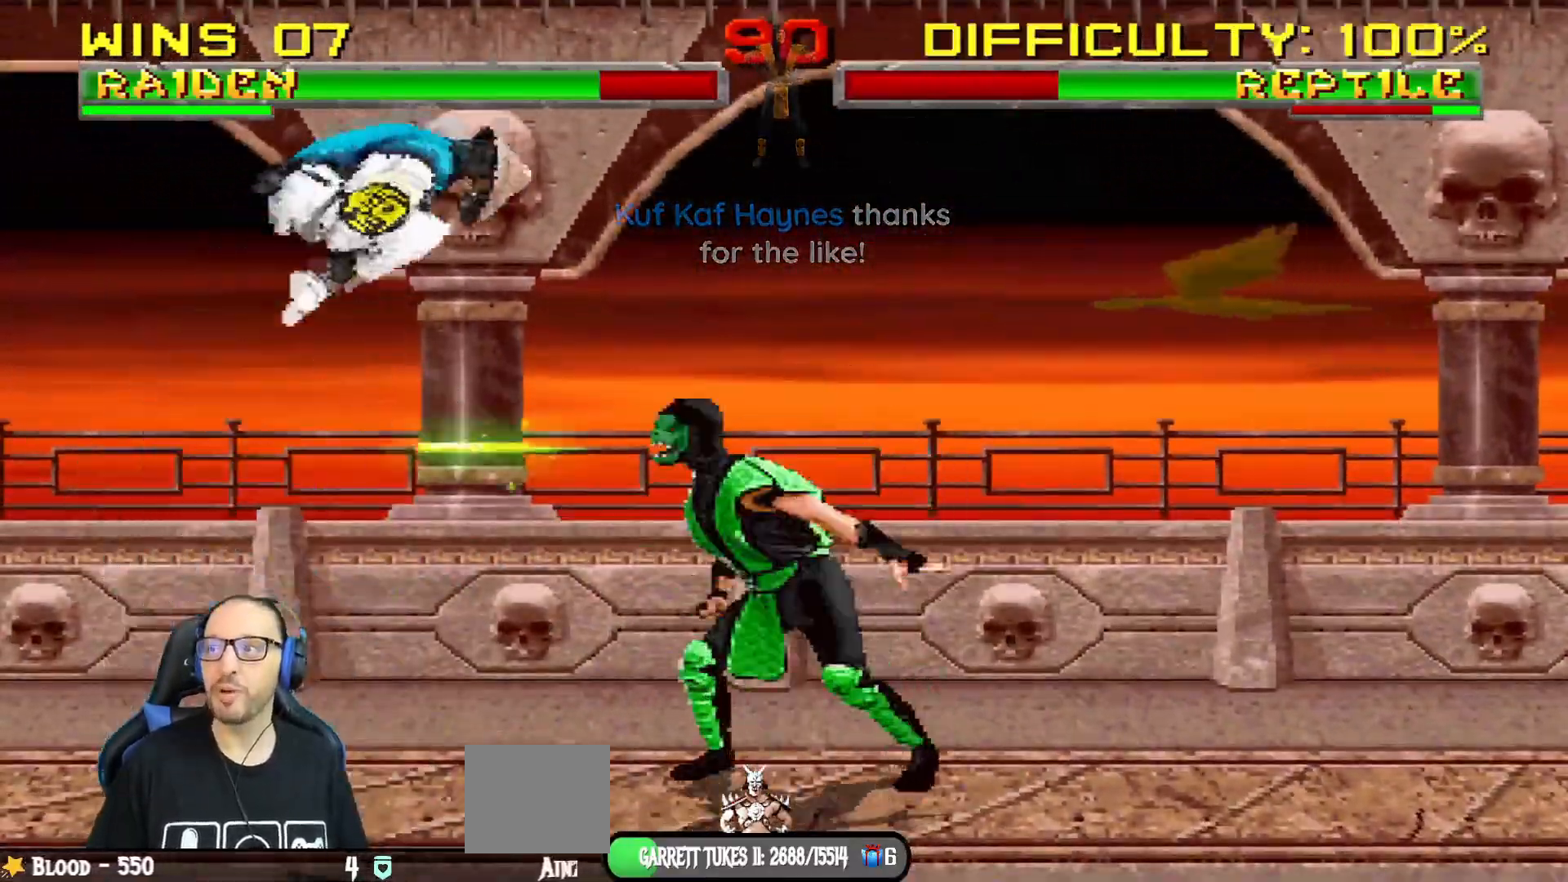
{"buttons": ["SQUARE", "L1", "DPAD_DOWN"], "left_stick": "center", "right_stick": "center", "events": [[234, "DPAD_UP", "up"], [250, "DPAD_RIGHT", "up"], [267, "SQUARE", "down"], [351, "DPAD_DOWN", "down"], [351, "SQUARE", "up"], [467, "SQUARE", "down"]]}
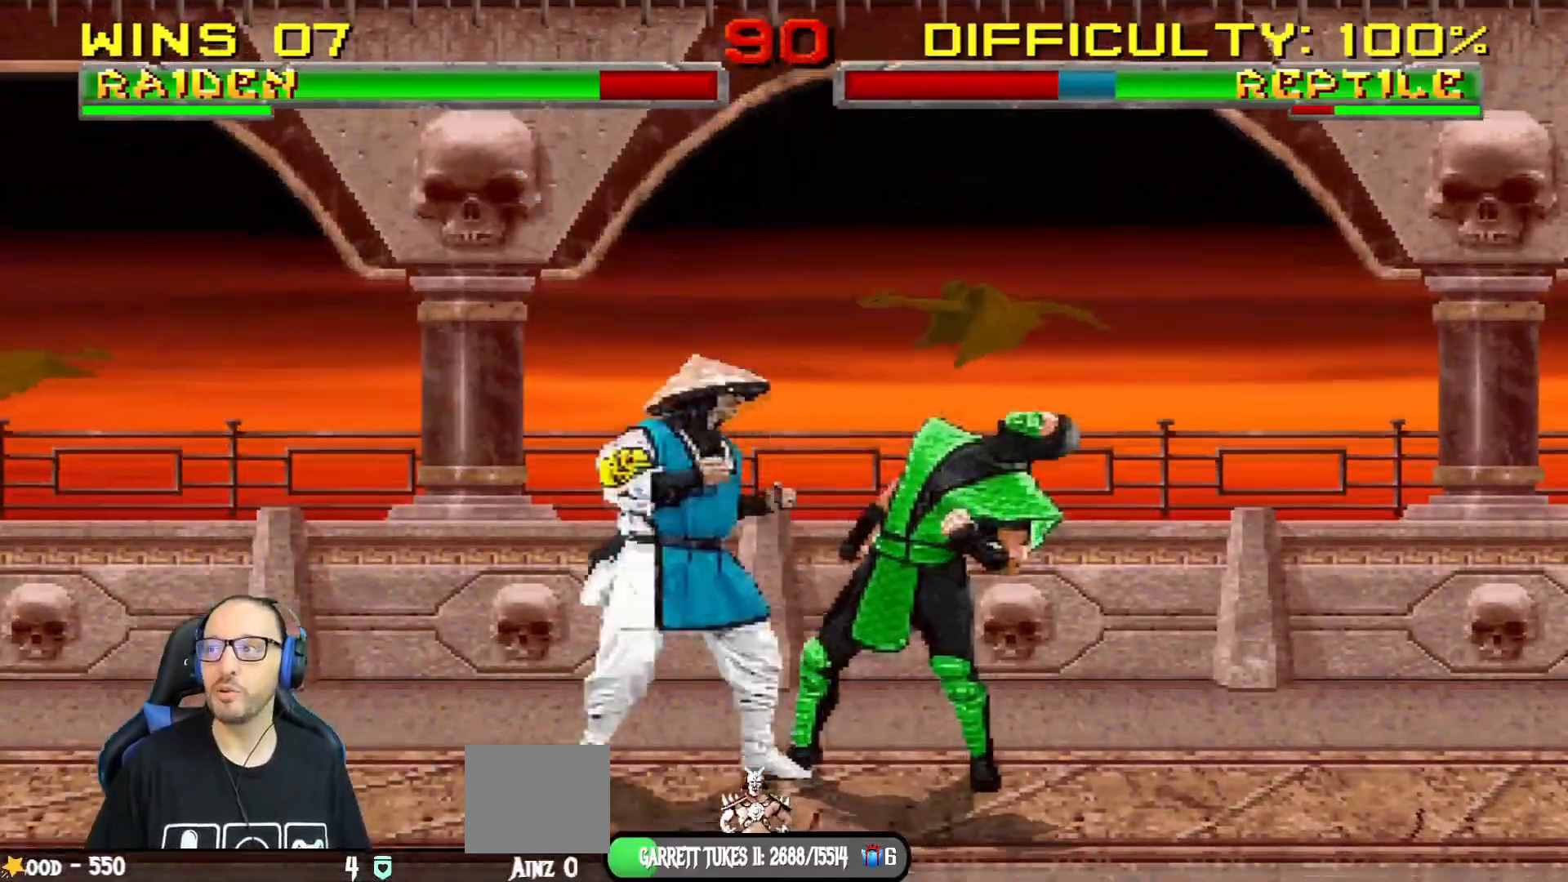
{"buttons": ["CROSS", "L1", "DPAD_DOWN"], "left_stick": "center", "right_stick": "center", "events": [[16, "SQUARE", "up"], [233, "SQUARE", "down"], [283, "CROSS", "down"], [283, "SQUARE", "up"], [367, "CROSS", "up"], [433, "CROSS", "down"]]}
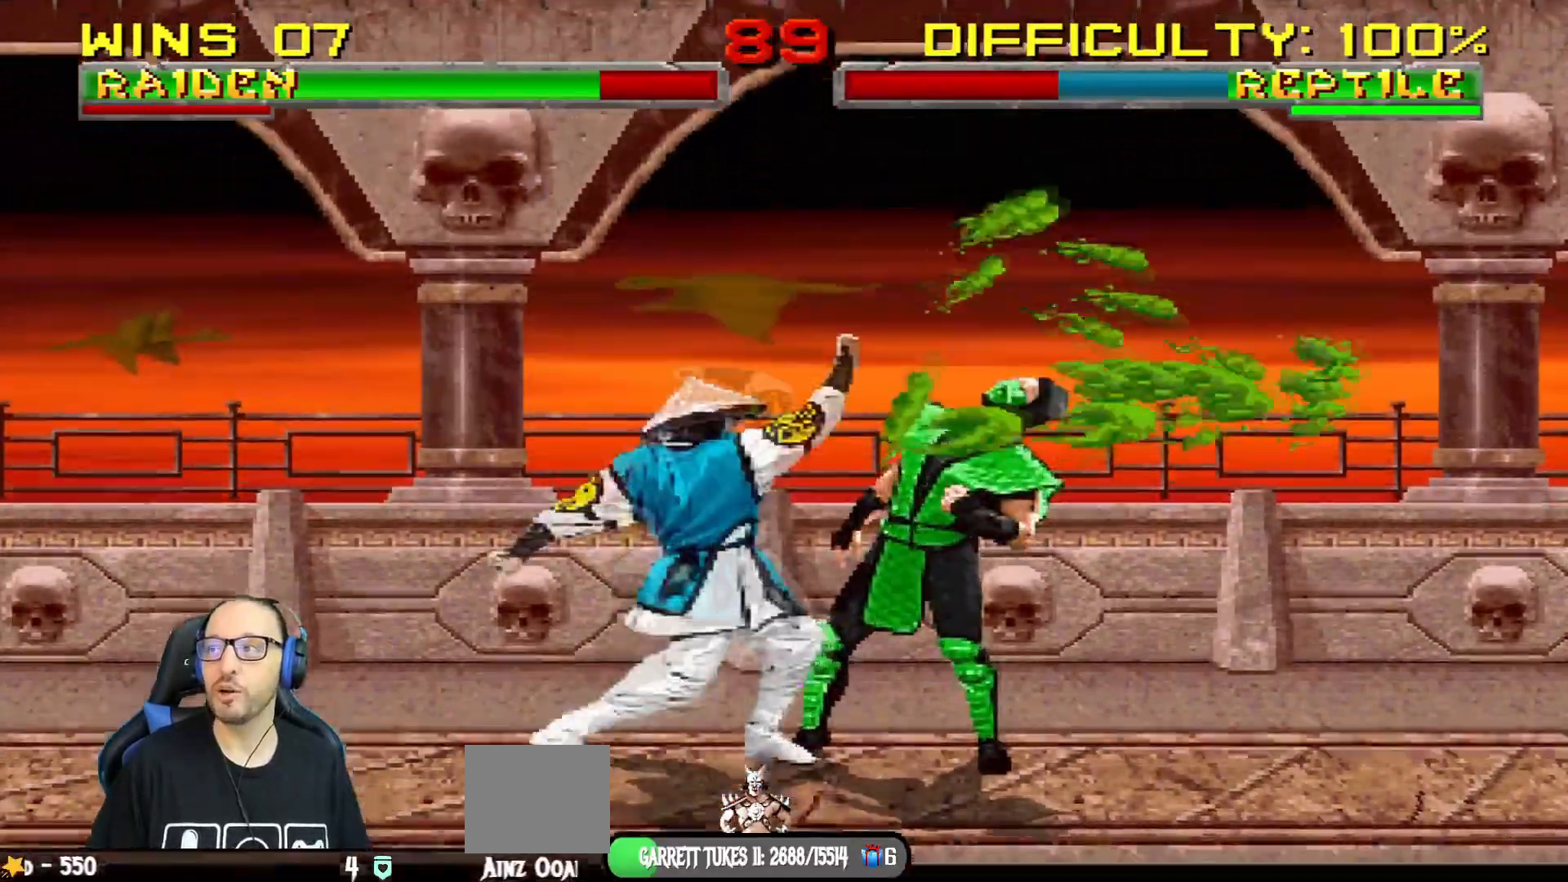
{"buttons": [], "left_stick": "center", "right_stick": "center", "events": [[34, "CROSS", "up"], [117, "CROSS", "down"], [200, "CROSS", "up"], [234, "DPAD_RIGHT", "down"], [250, "CROSS", "down"], [367, "DPAD_DOWN", "up"], [367, "DPAD_RIGHT", "up"], [401, "L1", "up"], [417, "CROSS", "up"]]}
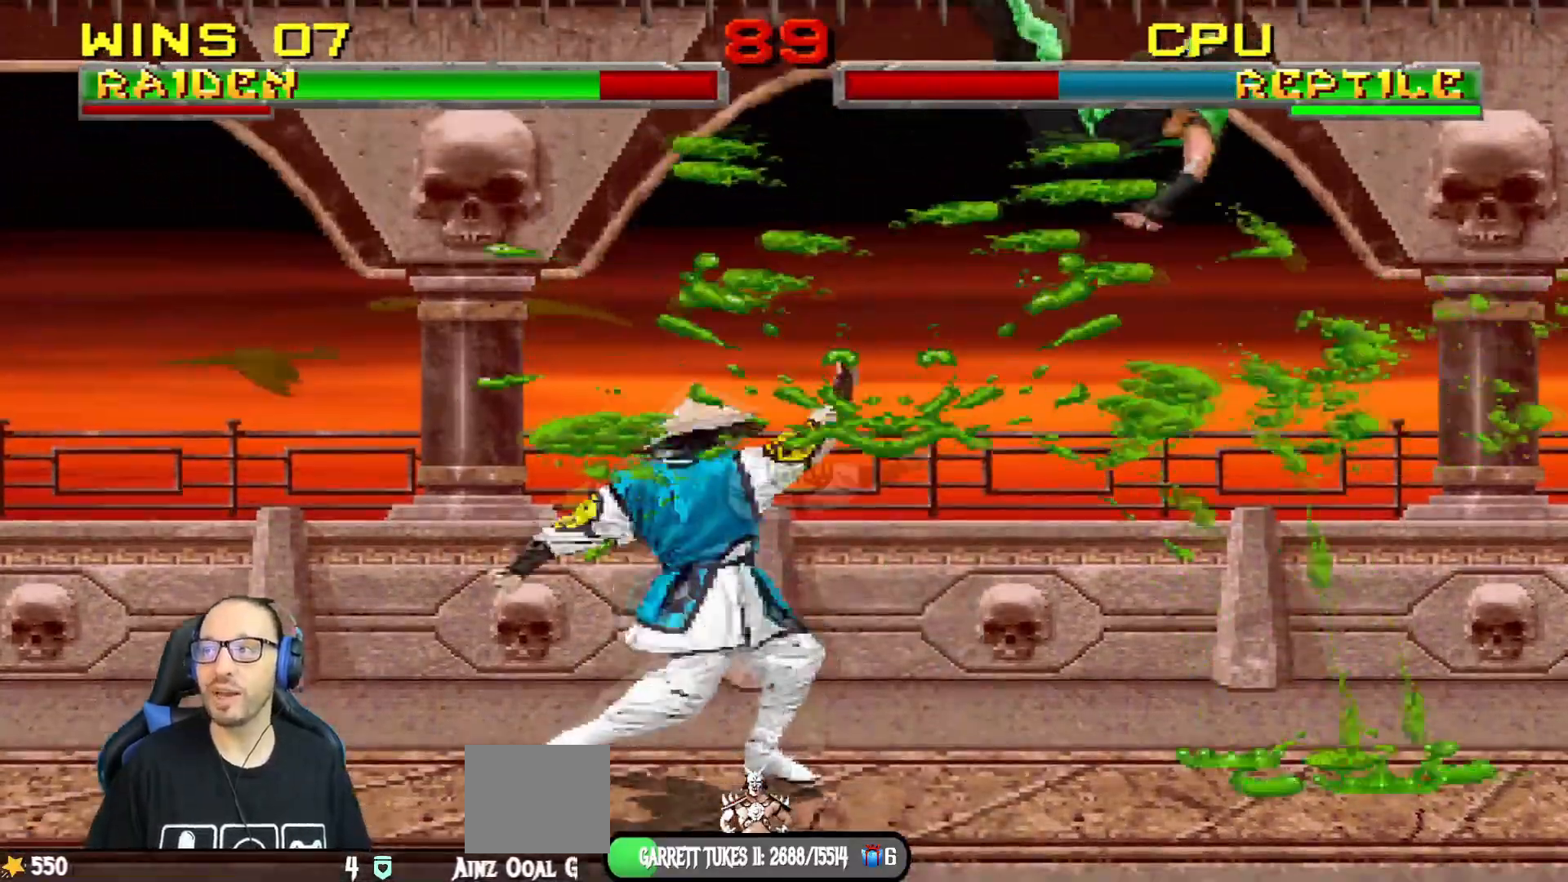
{"buttons": [], "left_stick": "center", "right_stick": "center", "events": [[50, "DPAD_DOWN", "down"], [150, "DPAD_RIGHT", "down"], [167, "DPAD_DOWN", "up"], [167, "DPAD_RIGHT", "up"], [167, "DPAD_UP", "down"], [317, "DPAD_UP", "up"]]}
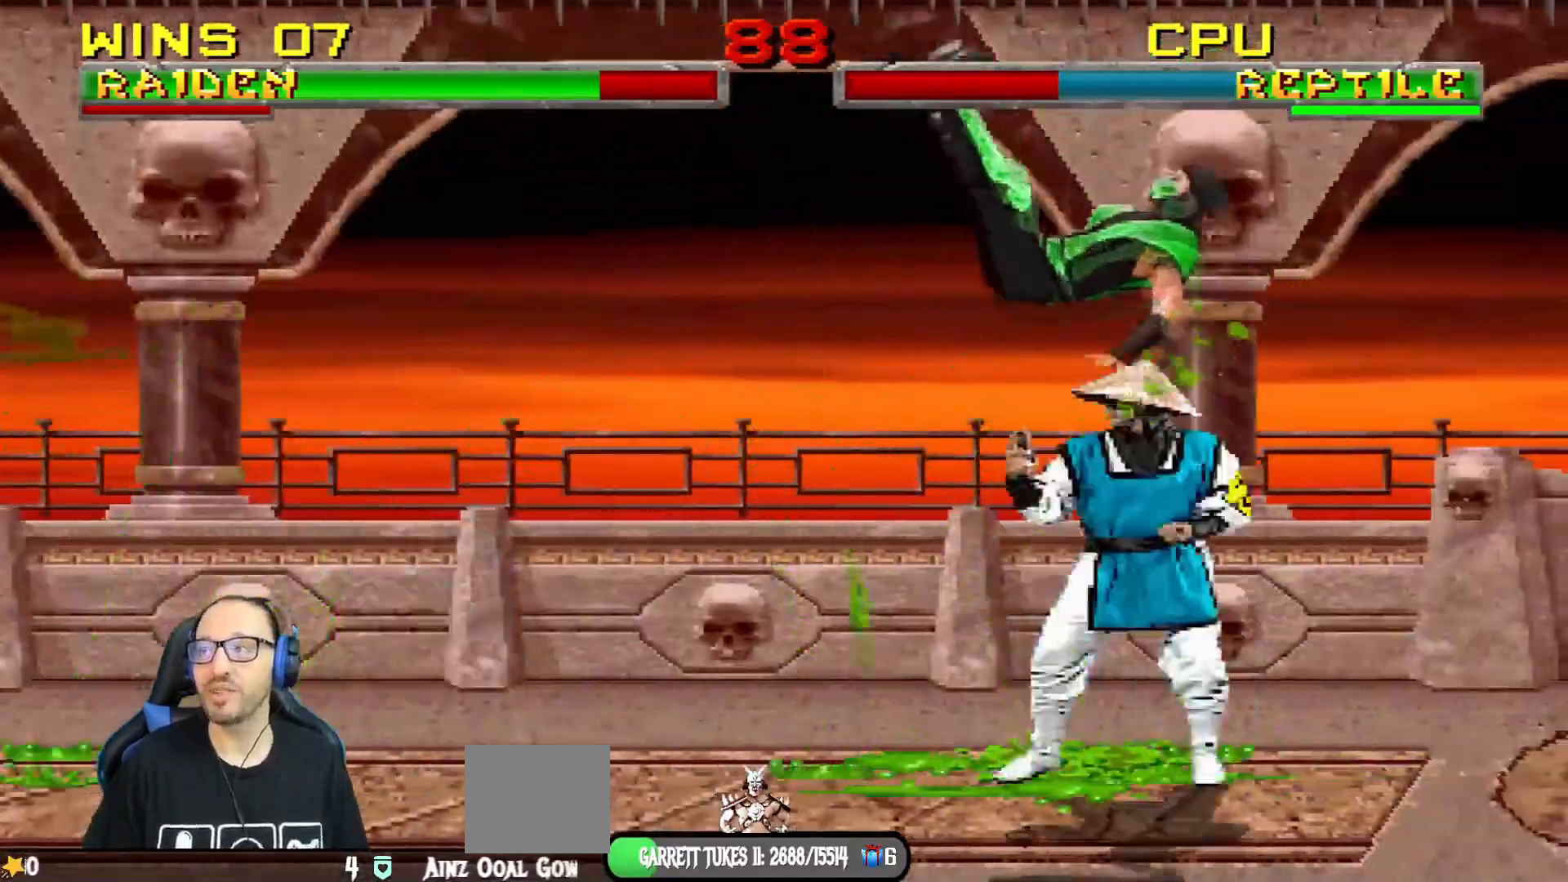
{"buttons": ["L1"], "left_stick": "center", "right_stick": "center", "events": [[50, "SQUARE", "down"], [150, "SQUARE", "up"], [267, "DPAD_LEFT", "down"], [301, "DPAD_UP", "down"], [301, "L1", "down"], [401, "TRIANGLE", "down"], [484, "DPAD_LEFT", "up"], [501, "DPAD_UP", "up"], [501, "TRIANGLE", "up"]]}
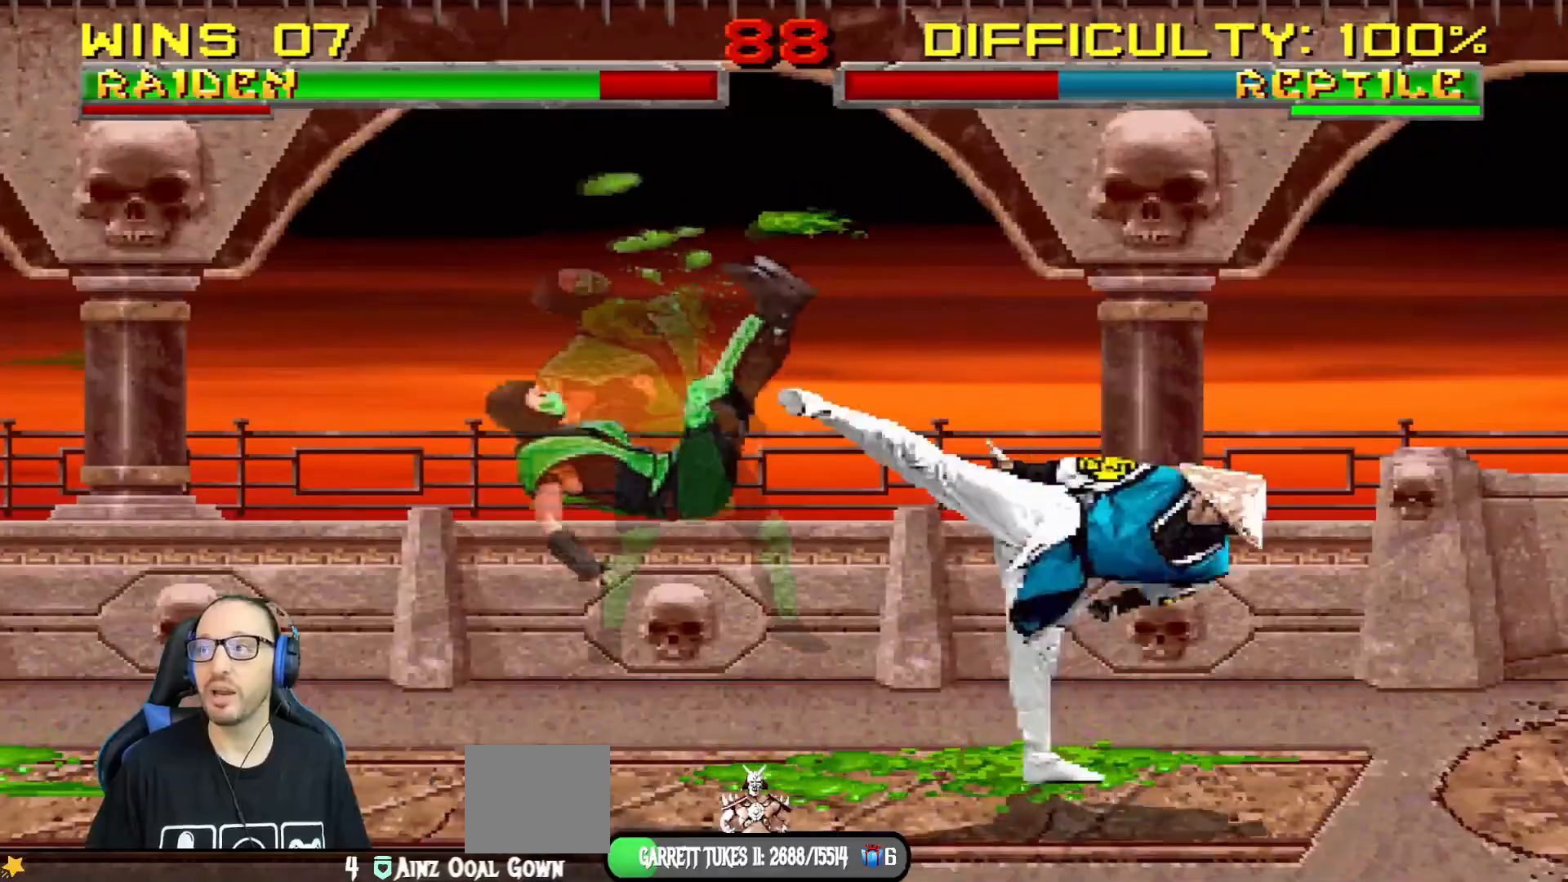
{"buttons": [], "left_stick": "center", "right_stick": "center", "events": [[33, "L1", "up"], [83, "DPAD_RIGHT", "down"], [200, "DPAD_RIGHT", "up"], [233, "DPAD_RIGHT", "down"], [267, "DPAD_LEFT", "down"], [267, "DPAD_RIGHT", "up"], [350, "DPAD_LEFT", "up"]]}